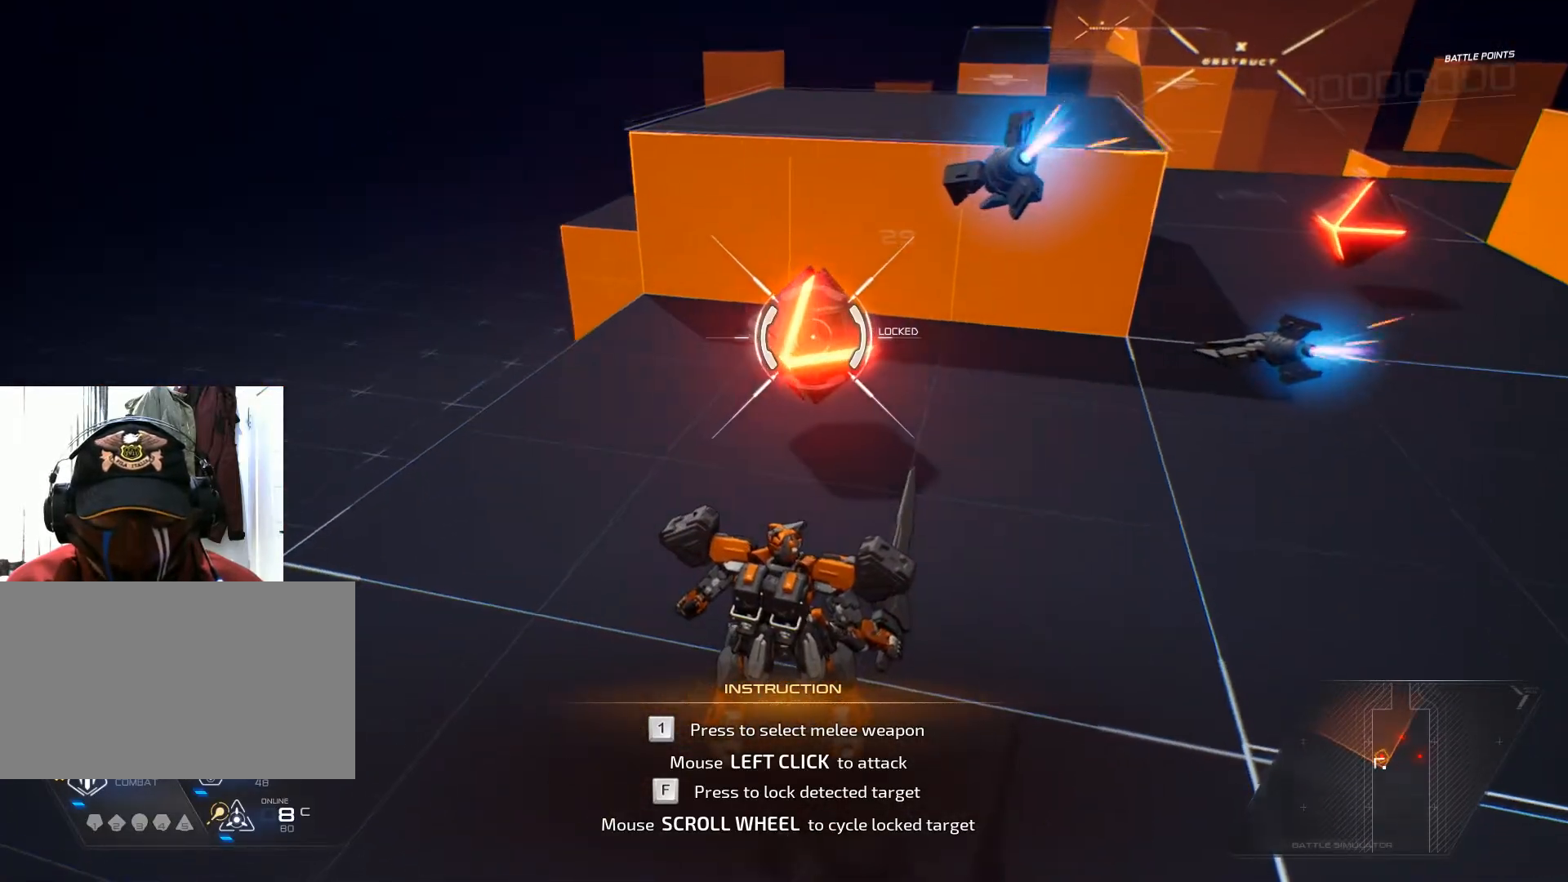
Gameplay with keyboard and mouse; each line is a JSON object with the keys and mouse buttons held at the frame after it. "events" lists presses ("down") and releases ("up") of "1", "2", "3", "4", "5", "a", "alt", "b", "c", "ctrl", "d", "e", "f", "g", "q", "r", "s", "shift", "space", "t", "tab", "v", "w", "x", "z", "mouse_left", "mouse_wheel", "mouse_right", "mouse_mb4" and "mouse_mb5" between this image and that frame as [ms after this image, input, new state], when the widget could be followed in between. "mouse_left", "mouse_wheel", "mouse_right", "mouse_mb4", "mouse_mb5" = the "left", "wheel", "right", "mb4", "mb5" buttons of the "mouse" list. No other keys are recorded. "wheel" means that the mouse wheel is clicked or scrolled. Not read: mouse_move.
{"keys": [], "mouse": [], "events": []}
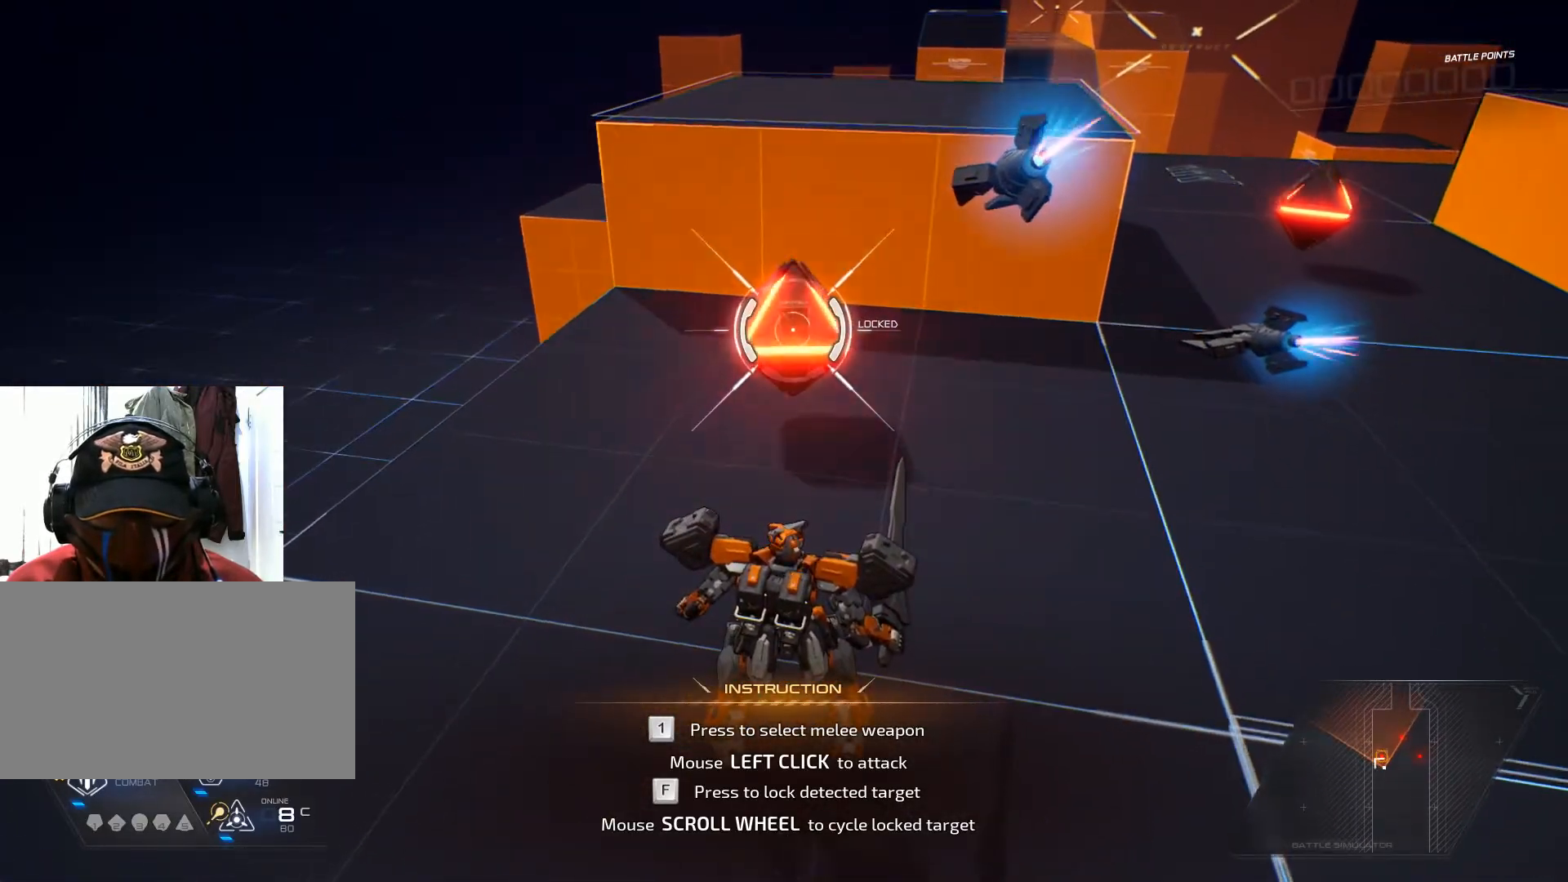
{"keys": [], "mouse": [], "events": [[134, "a", "down"], [300, "a", "up"]]}
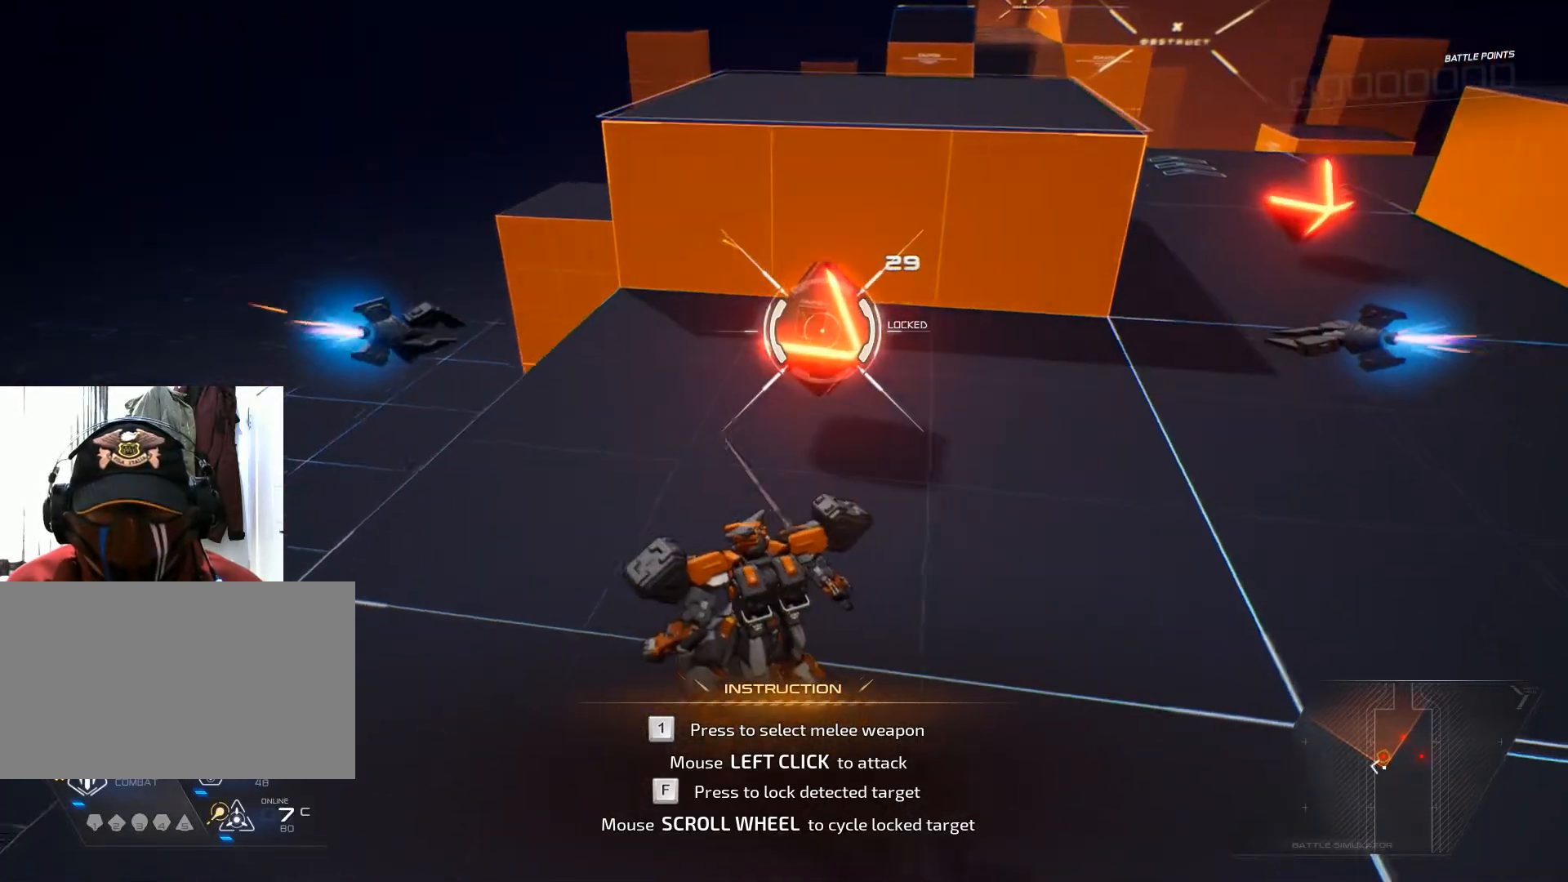
{"keys": [], "mouse": [], "events": [[216, "w", "down"], [467, "w", "up"]]}
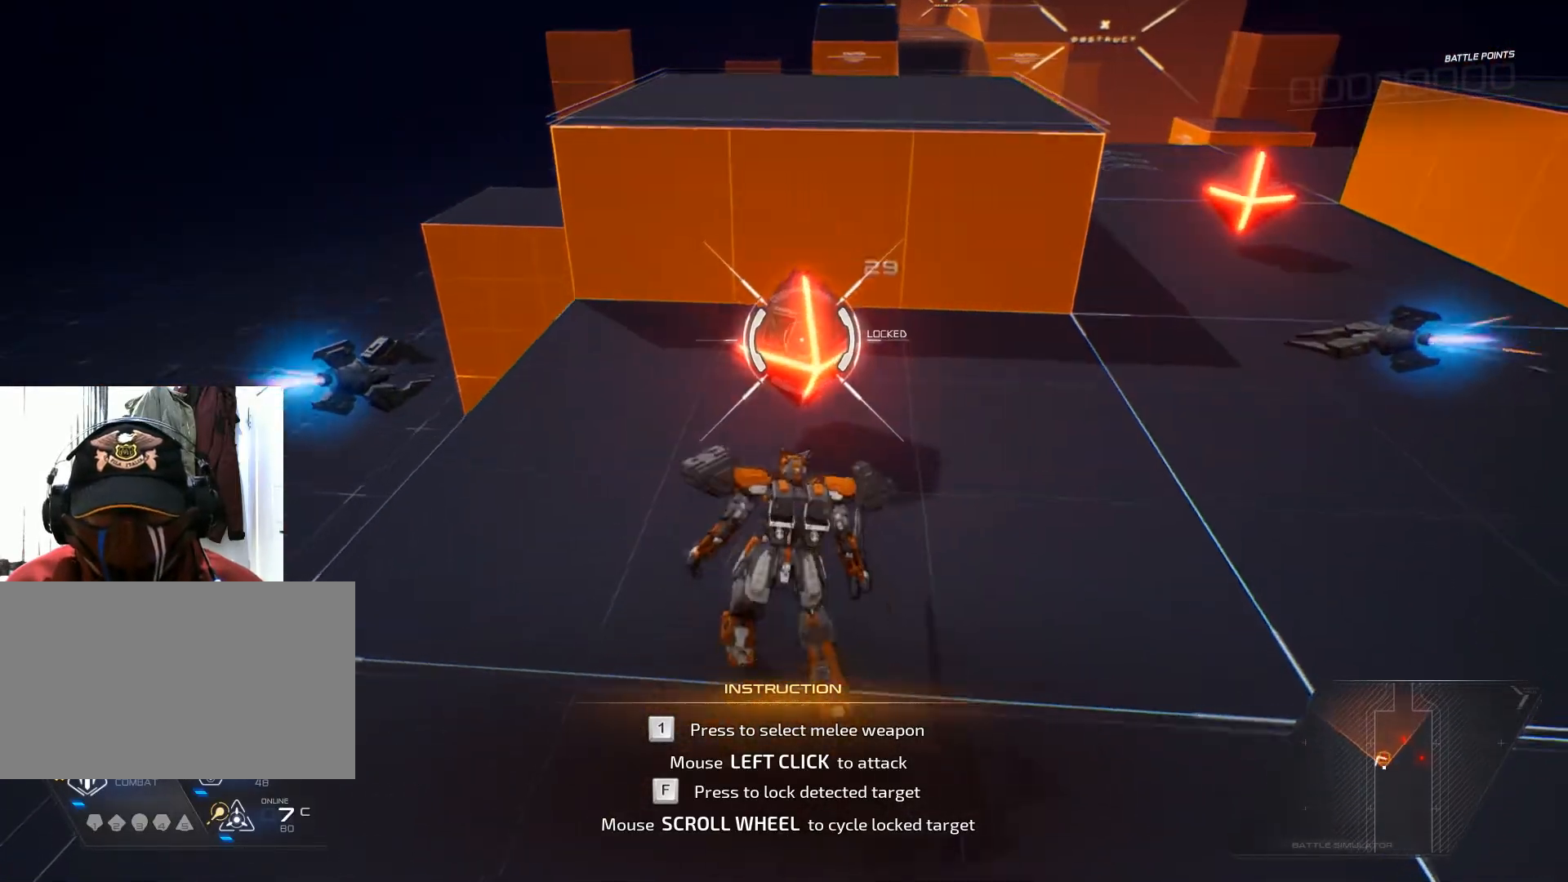
{"keys": [], "mouse": [], "events": [[150, "mouse_left", "down"], [267, "mouse_left", "up"], [350, "mouse_left", "down"], [501, "mouse_left", "up"]]}
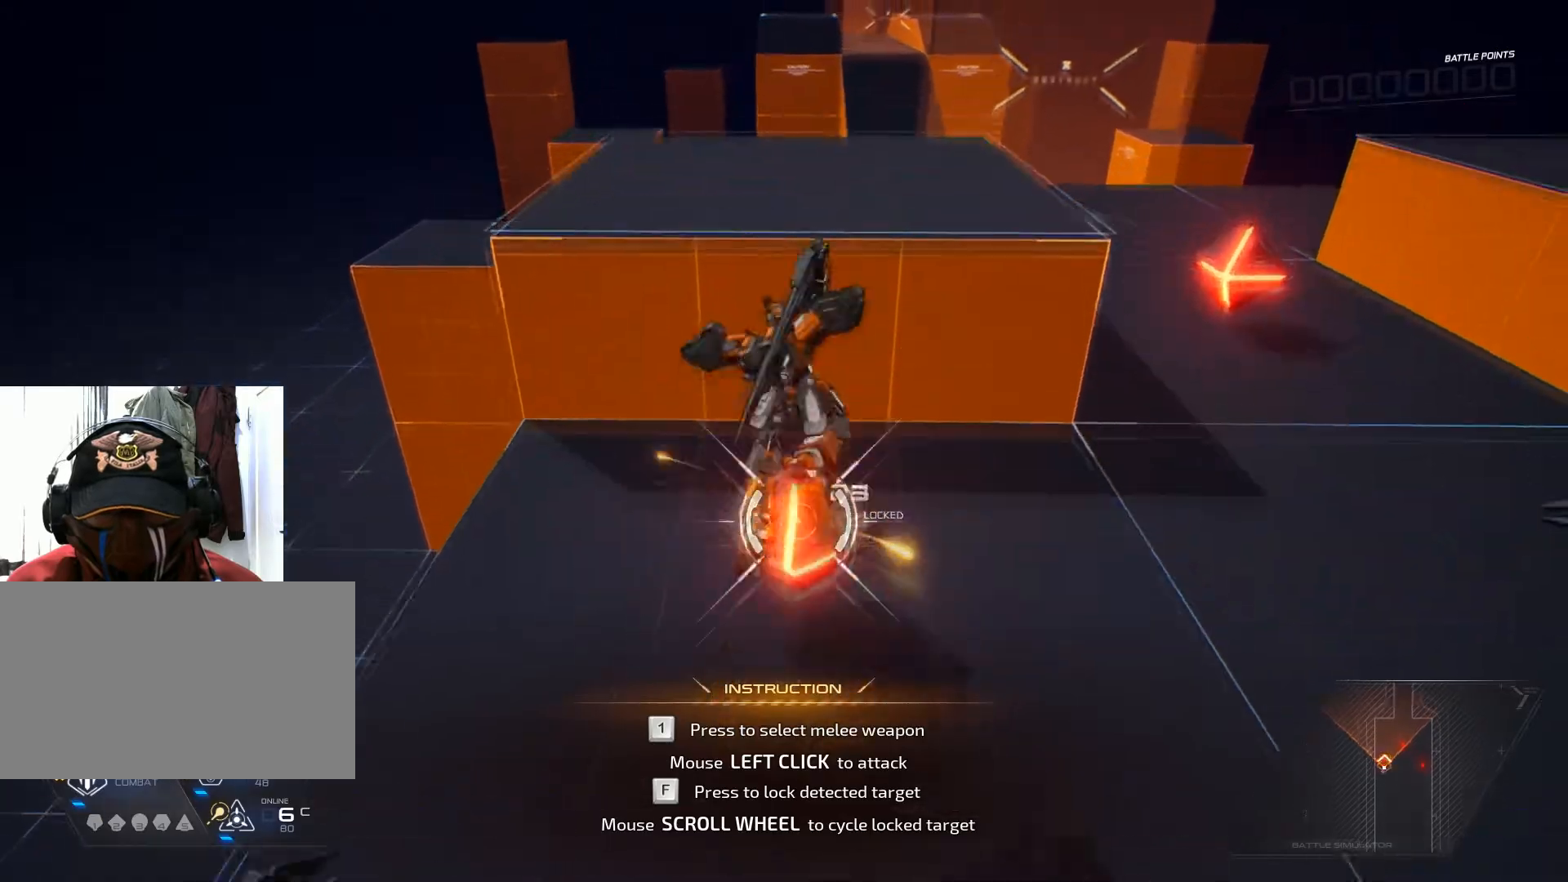
{"keys": [], "mouse": [], "events": [[116, "mouse_left", "down"], [250, "mouse_left", "up"]]}
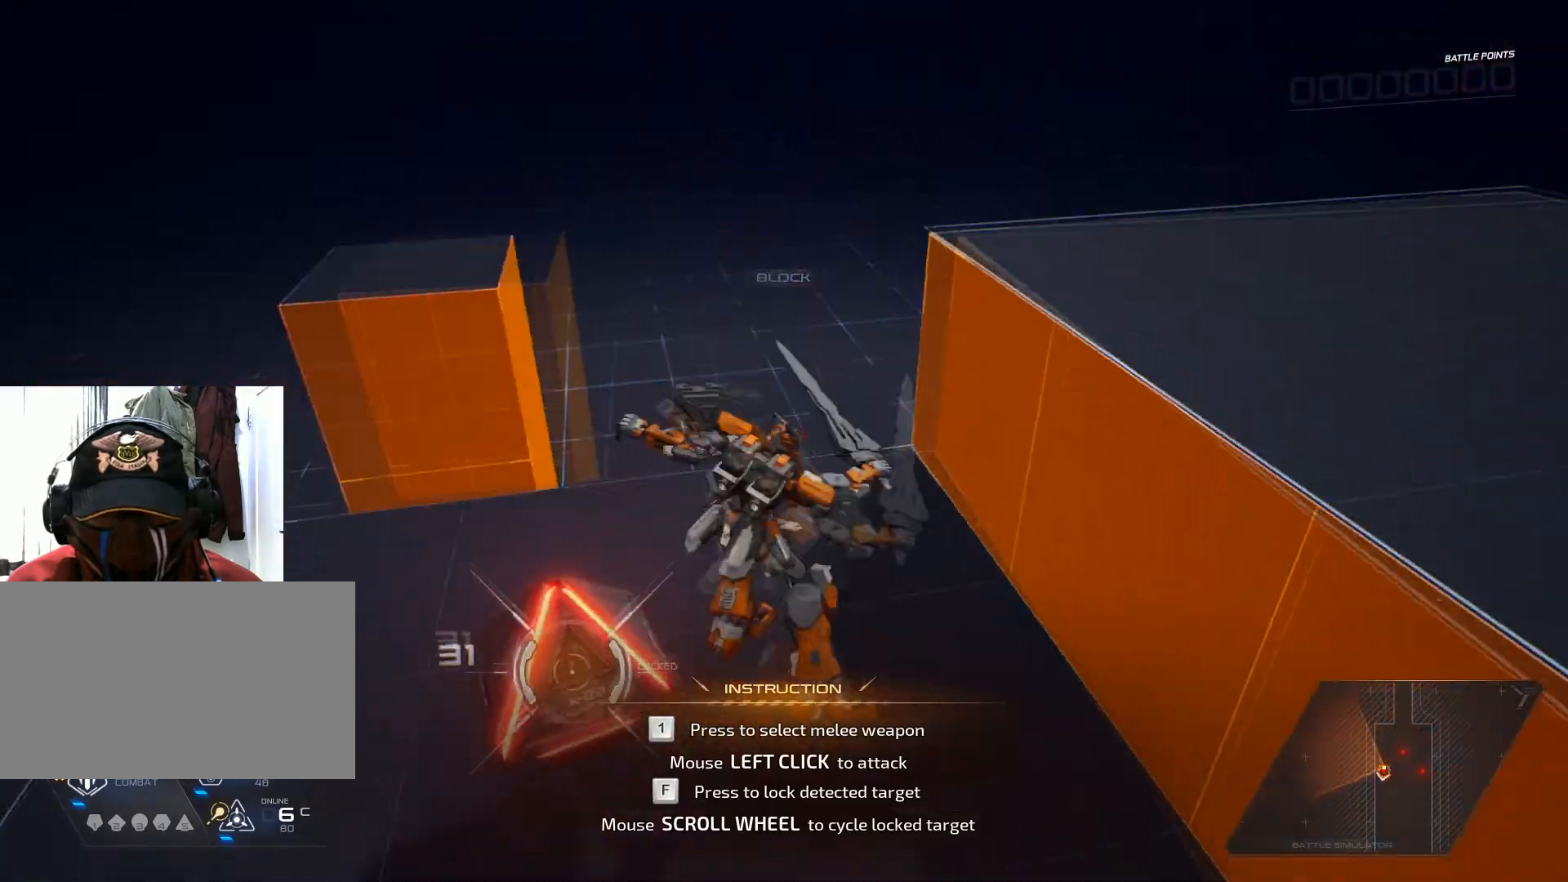
{"keys": [], "mouse": [], "events": [[150, "mouse_left", "down"], [184, "mouse_left", "up"]]}
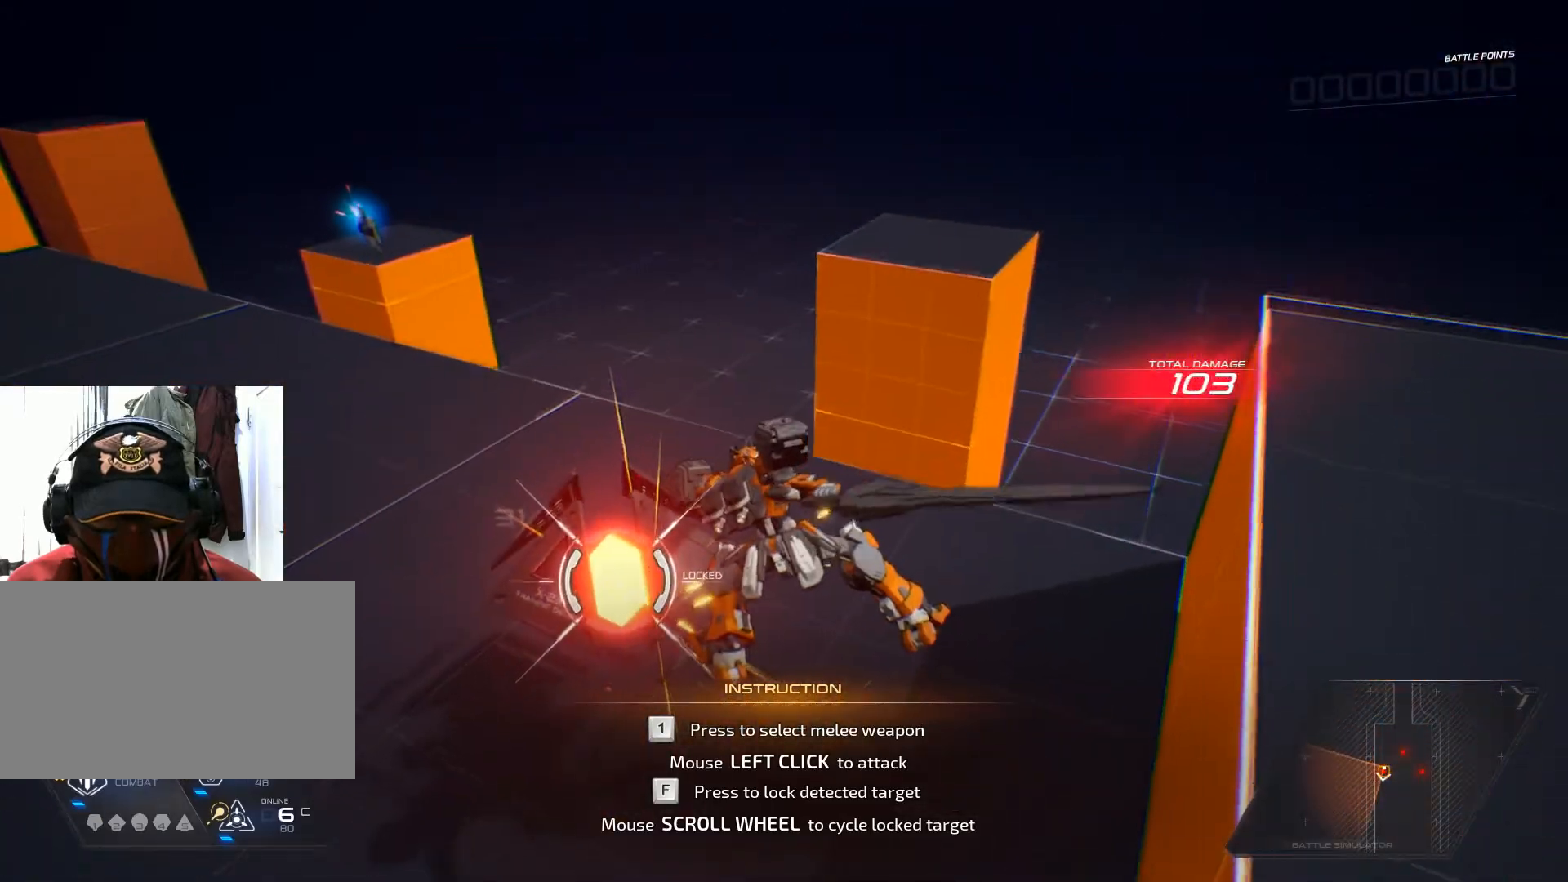
{"keys": ["s"], "mouse": [], "events": [[367, "s", "down"]]}
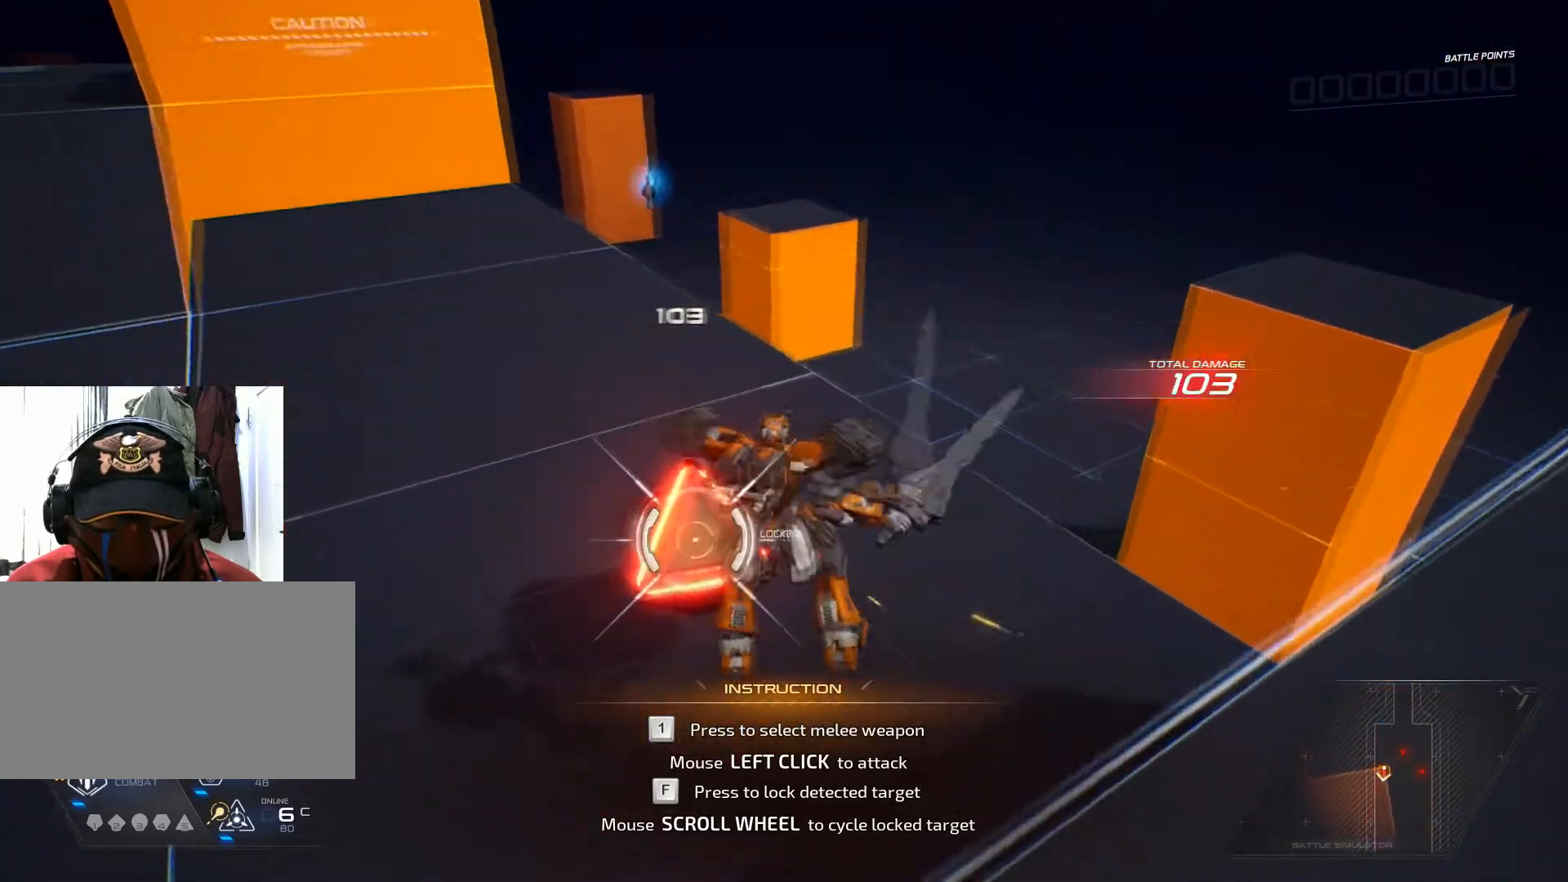
{"keys": [], "mouse": [], "events": [[350, "s", "up"]]}
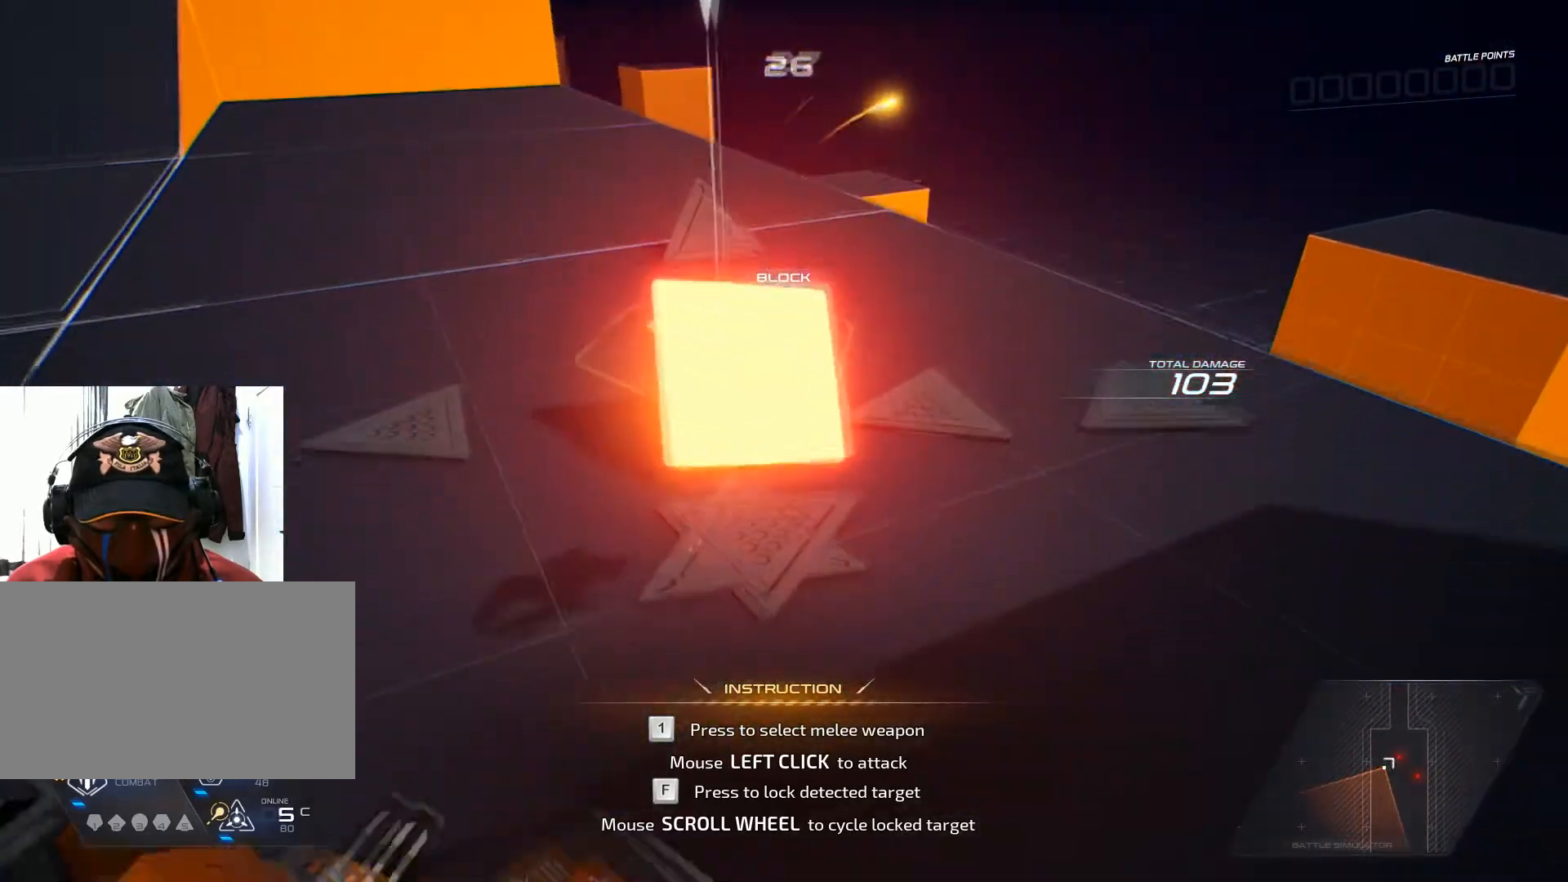
{"keys": ["a"], "mouse": [], "events": [[116, "a", "down"]]}
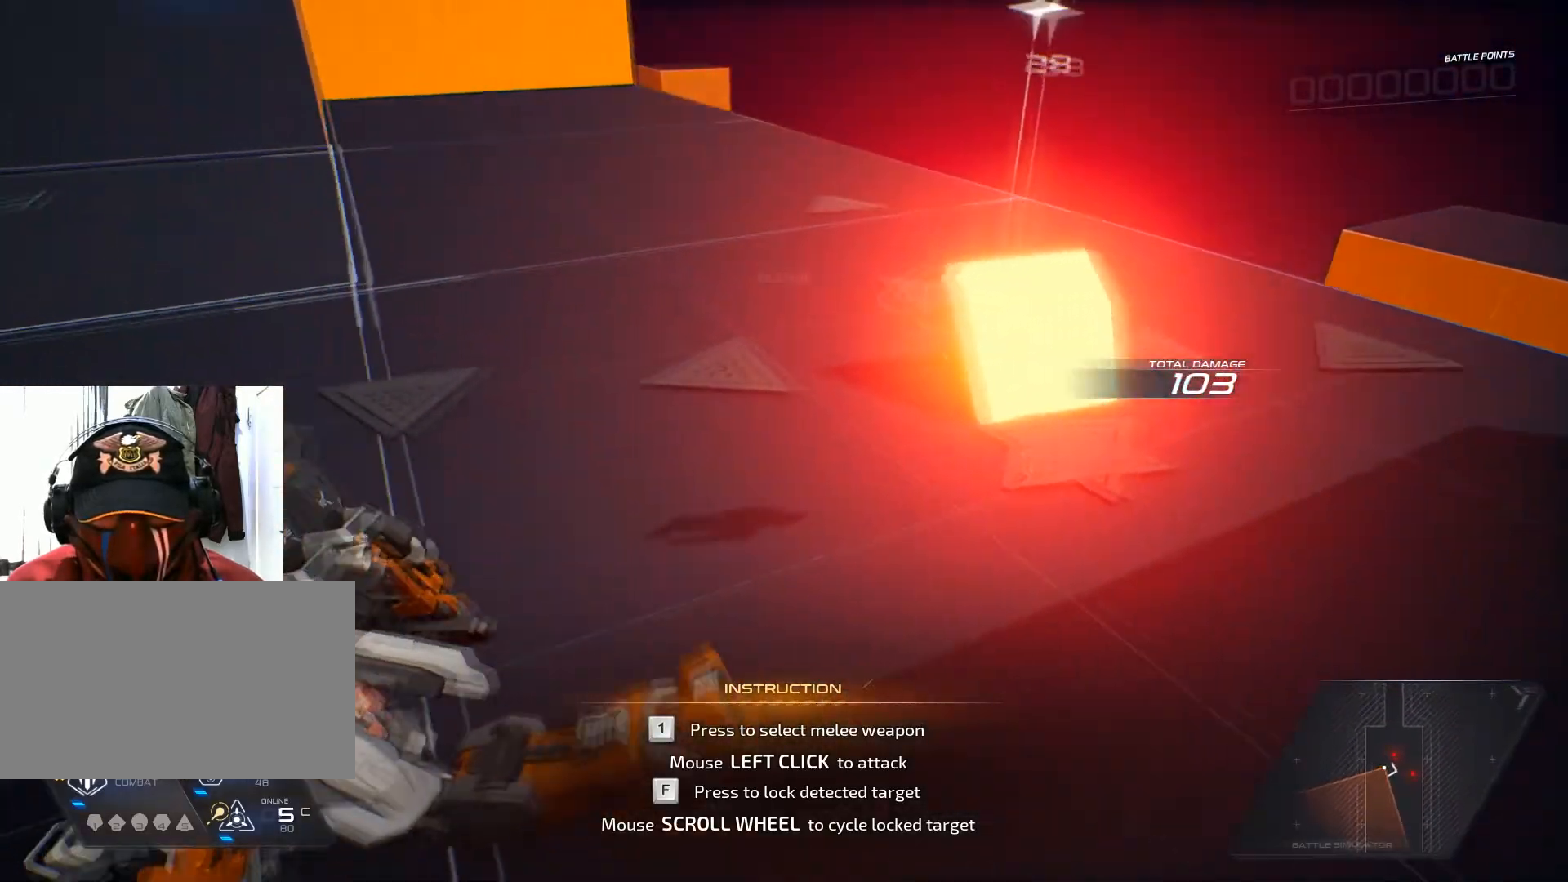
{"keys": ["w"], "mouse": [], "events": [[150, "w", "down"], [467, "a", "up"]]}
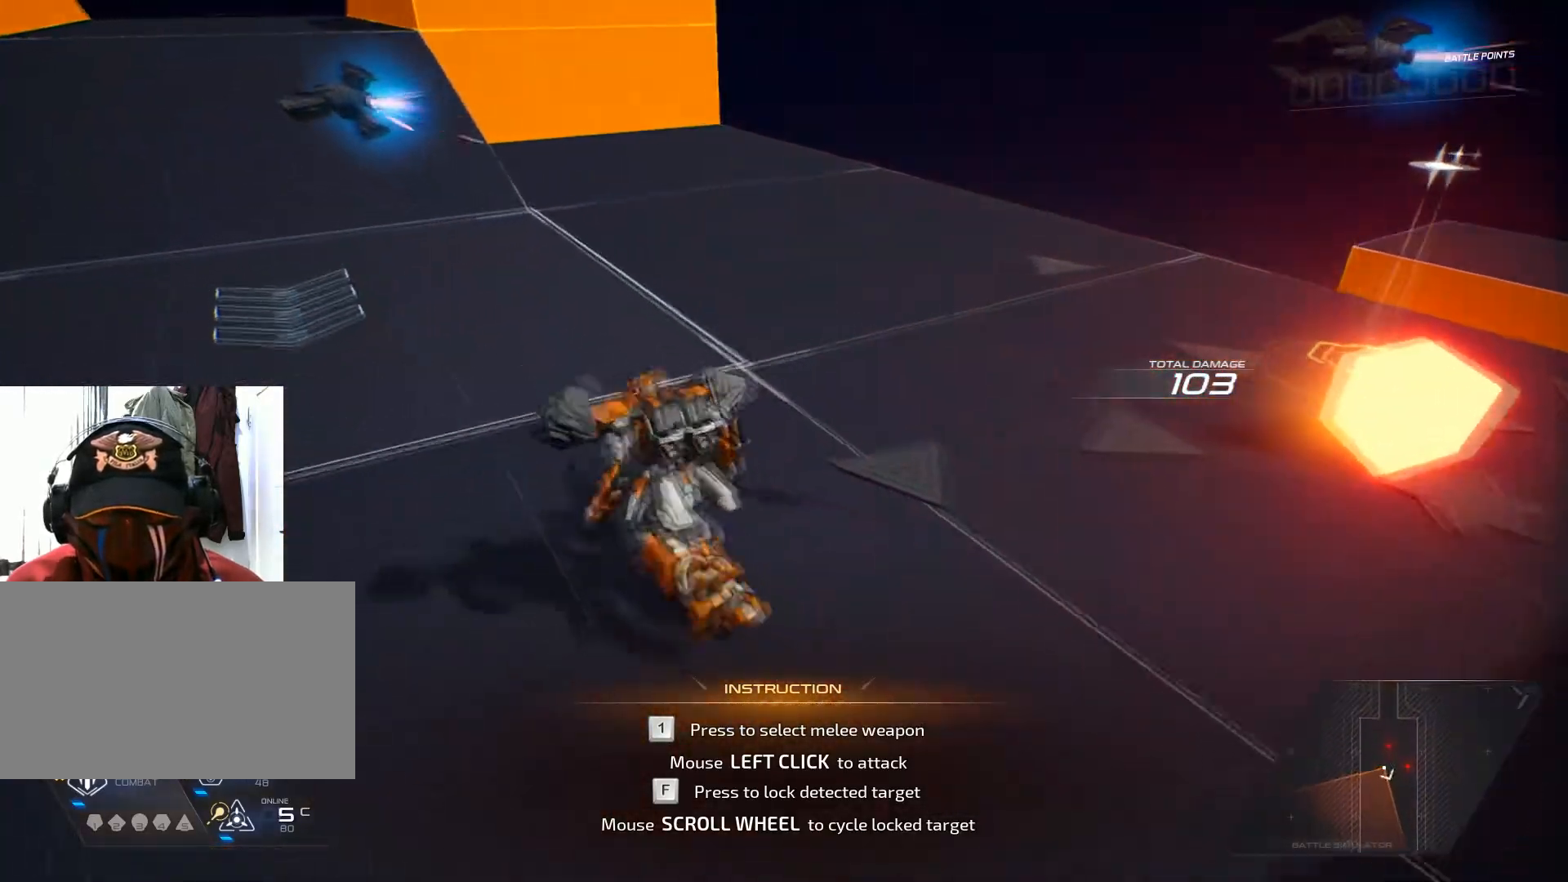
{"keys": [], "mouse": [], "events": [[116, "d", "down"], [200, "w", "up"], [400, "d", "up"]]}
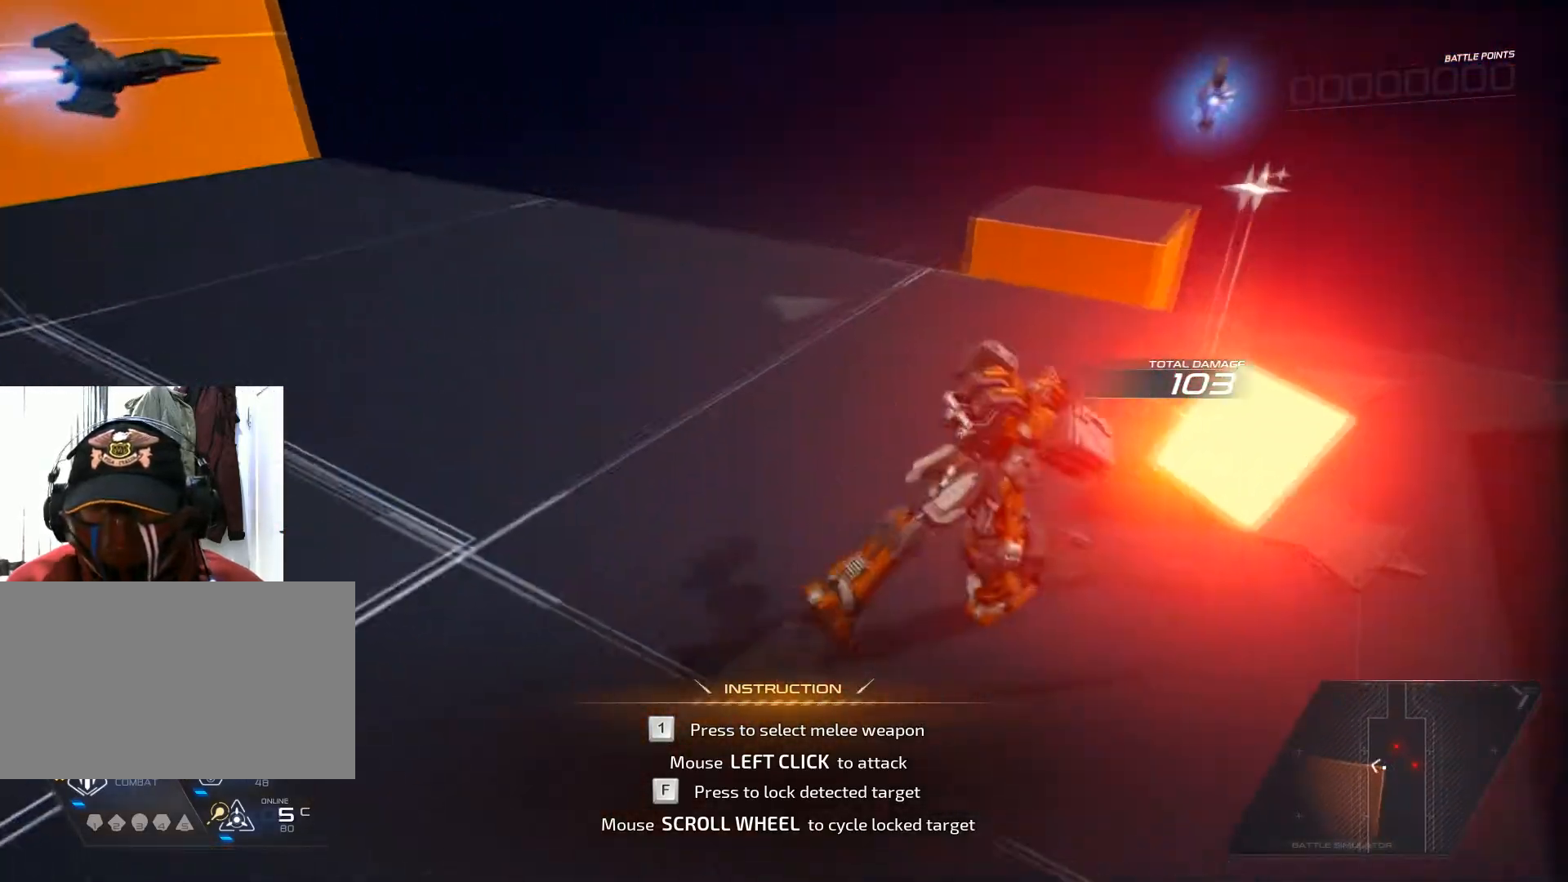
{"keys": [], "mouse": [], "events": [[284, "q", "down"], [384, "q", "up"]]}
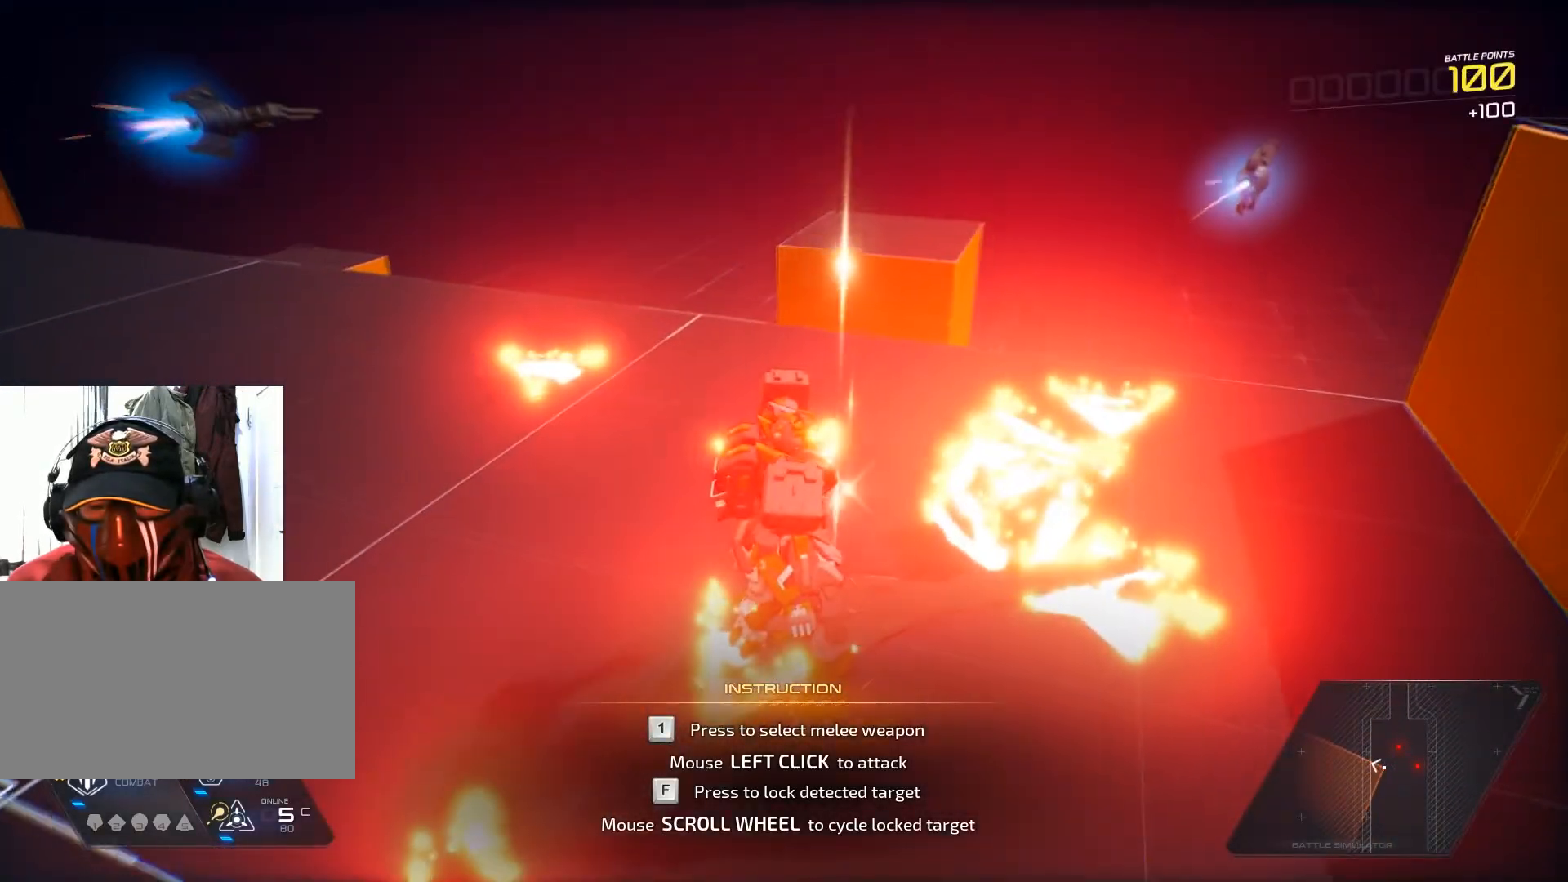
{"keys": ["s"], "mouse": [], "events": [[233, "s", "down"]]}
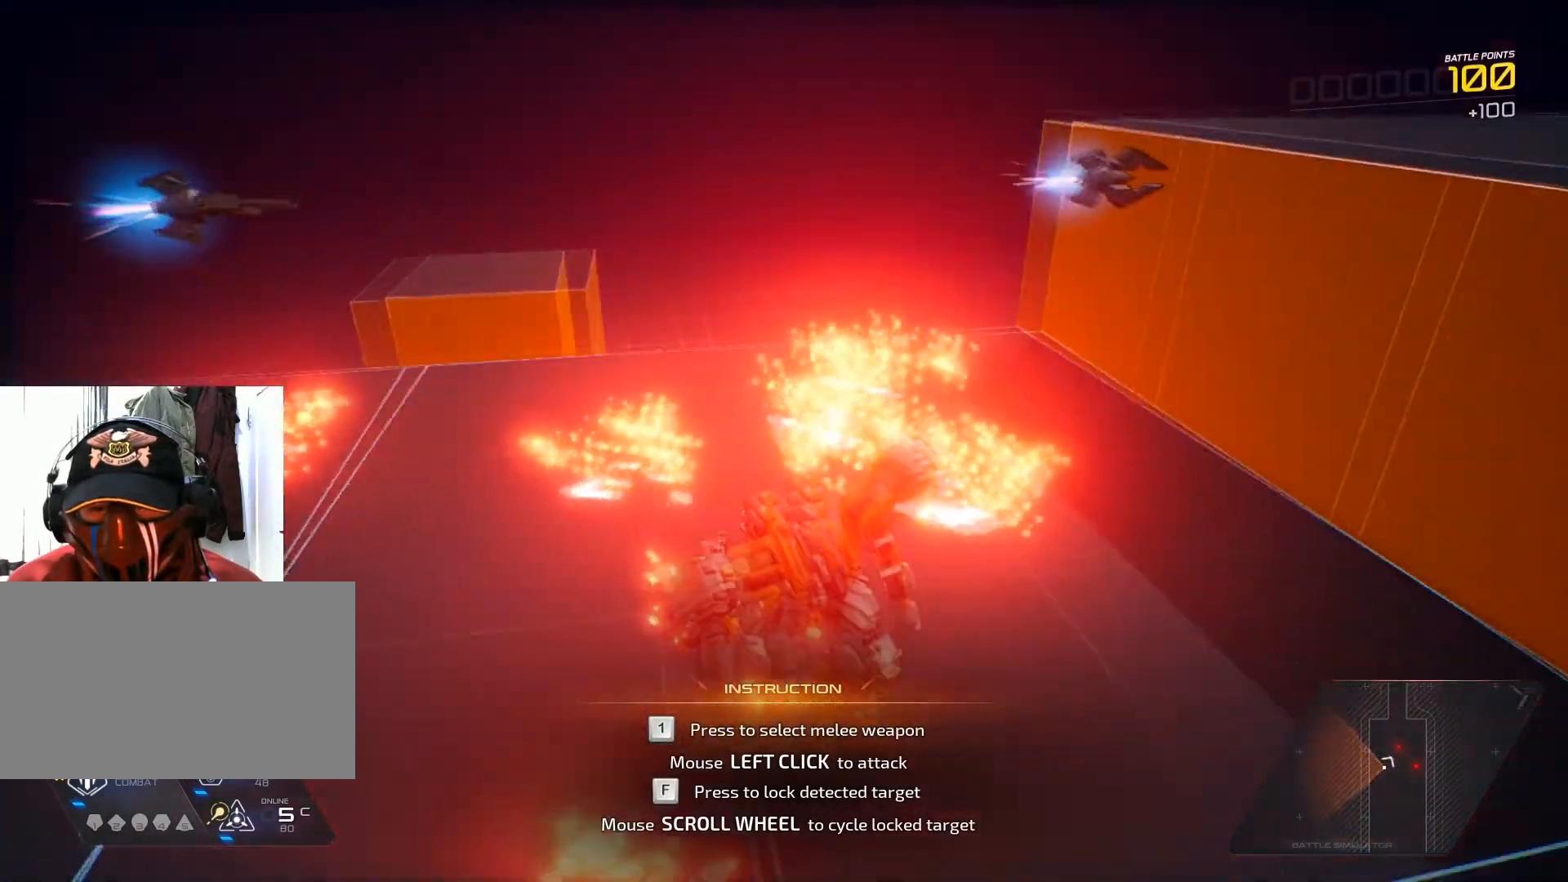
{"keys": ["s"], "mouse": [], "events": [[33, "q", "down"], [167, "q", "up"]]}
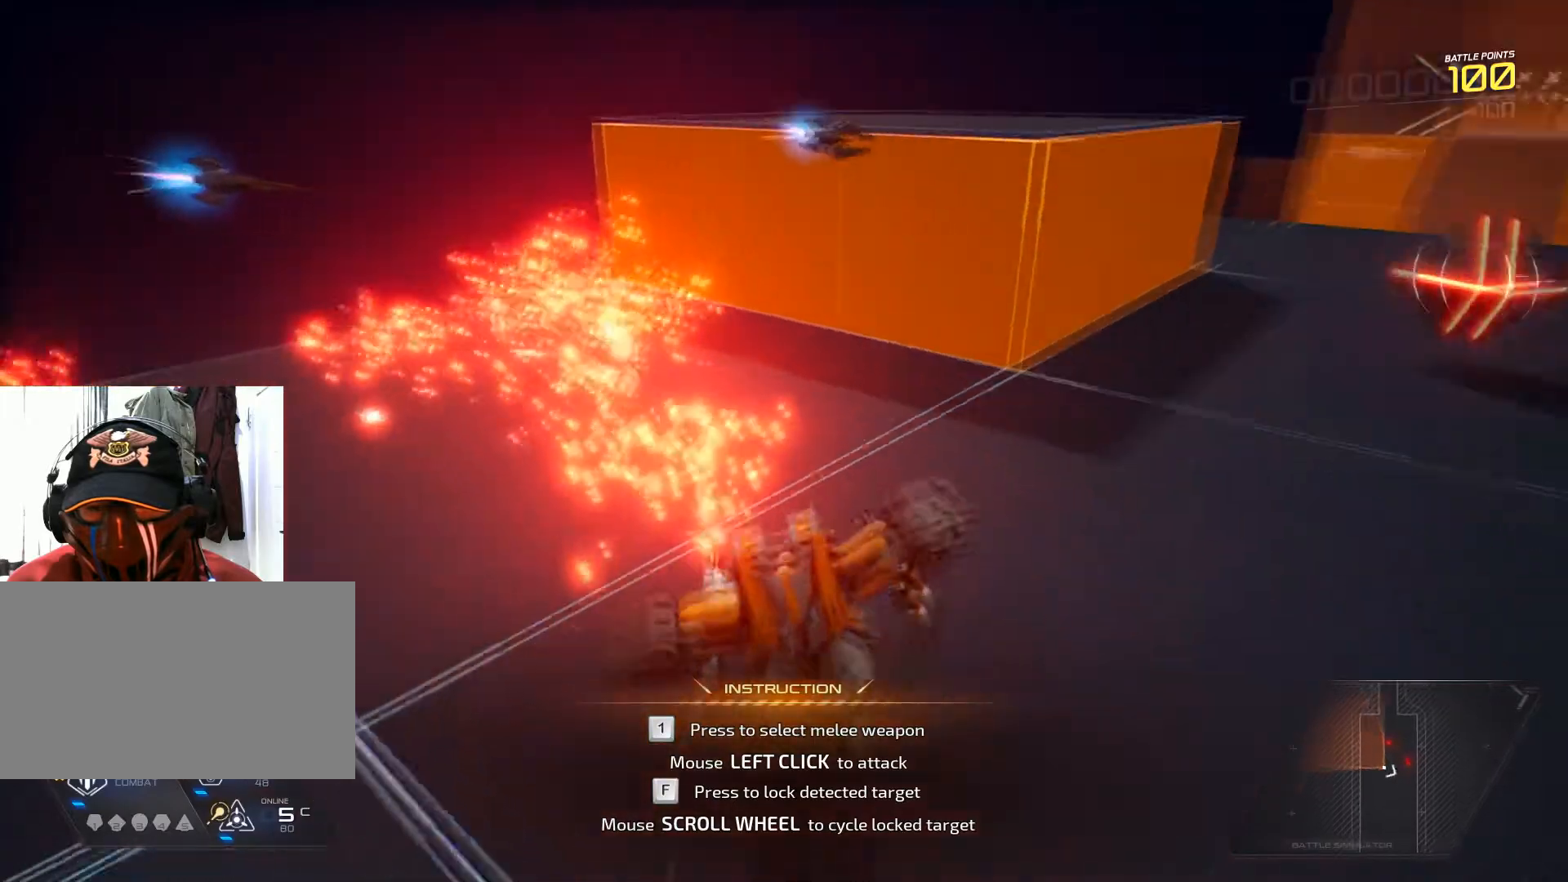
{"keys": ["s"], "mouse": [], "events": [[333, "q", "down"], [450, "q", "up"]]}
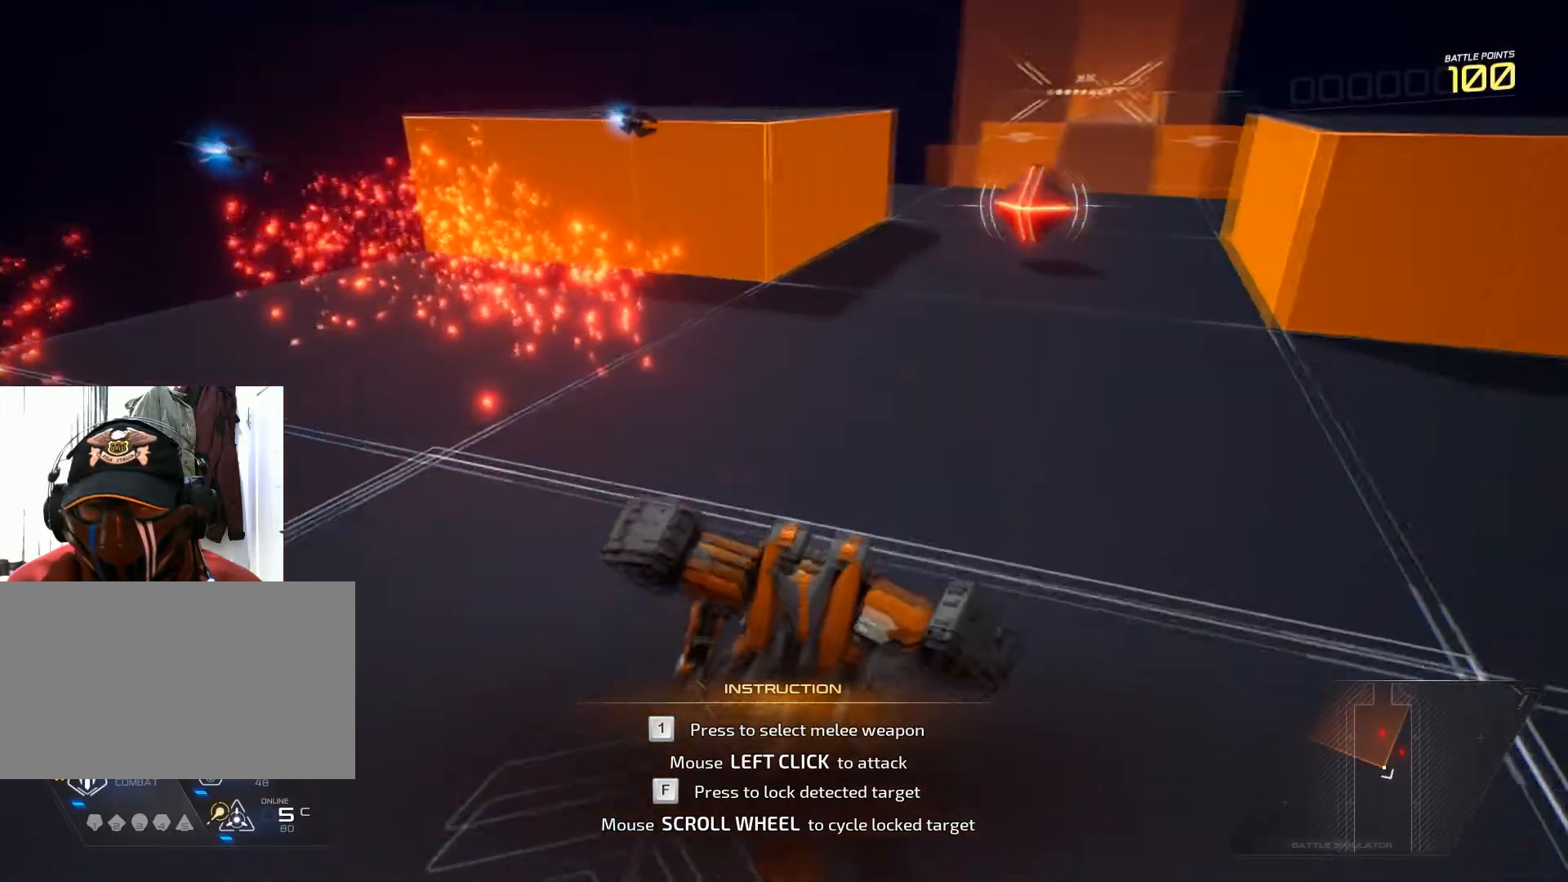
{"keys": ["w"], "mouse": [], "events": [[33, "s", "up"], [384, "w", "down"]]}
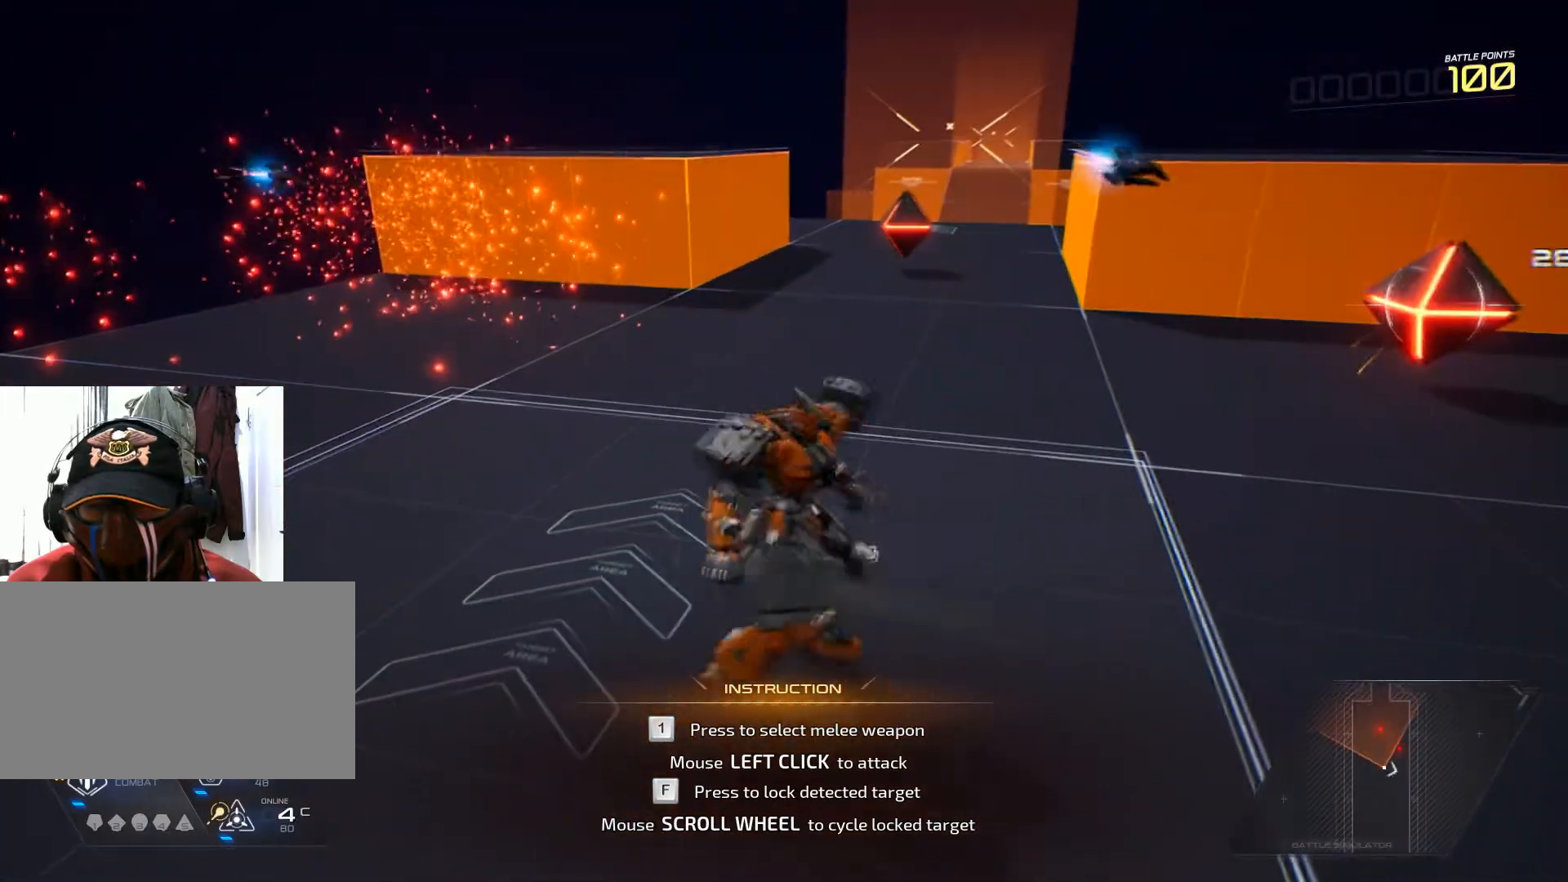
{"keys": [], "mouse": [], "events": [[183, "q", "down"], [183, "w", "up"], [283, "q", "up"]]}
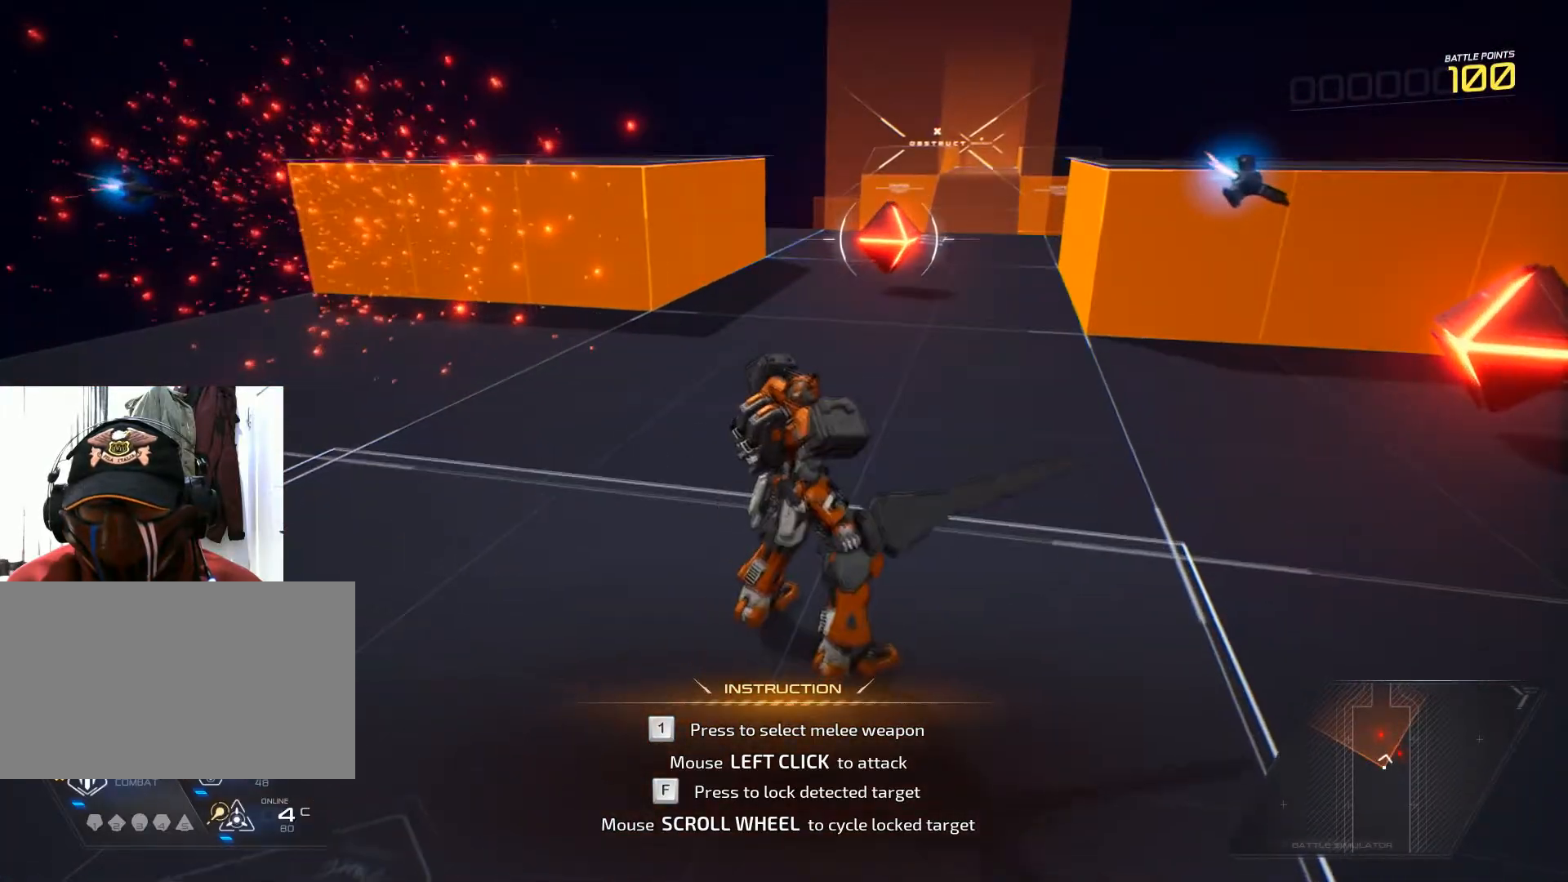
{"keys": [], "mouse": [], "events": [[117, "q", "down"], [350, "q", "up"]]}
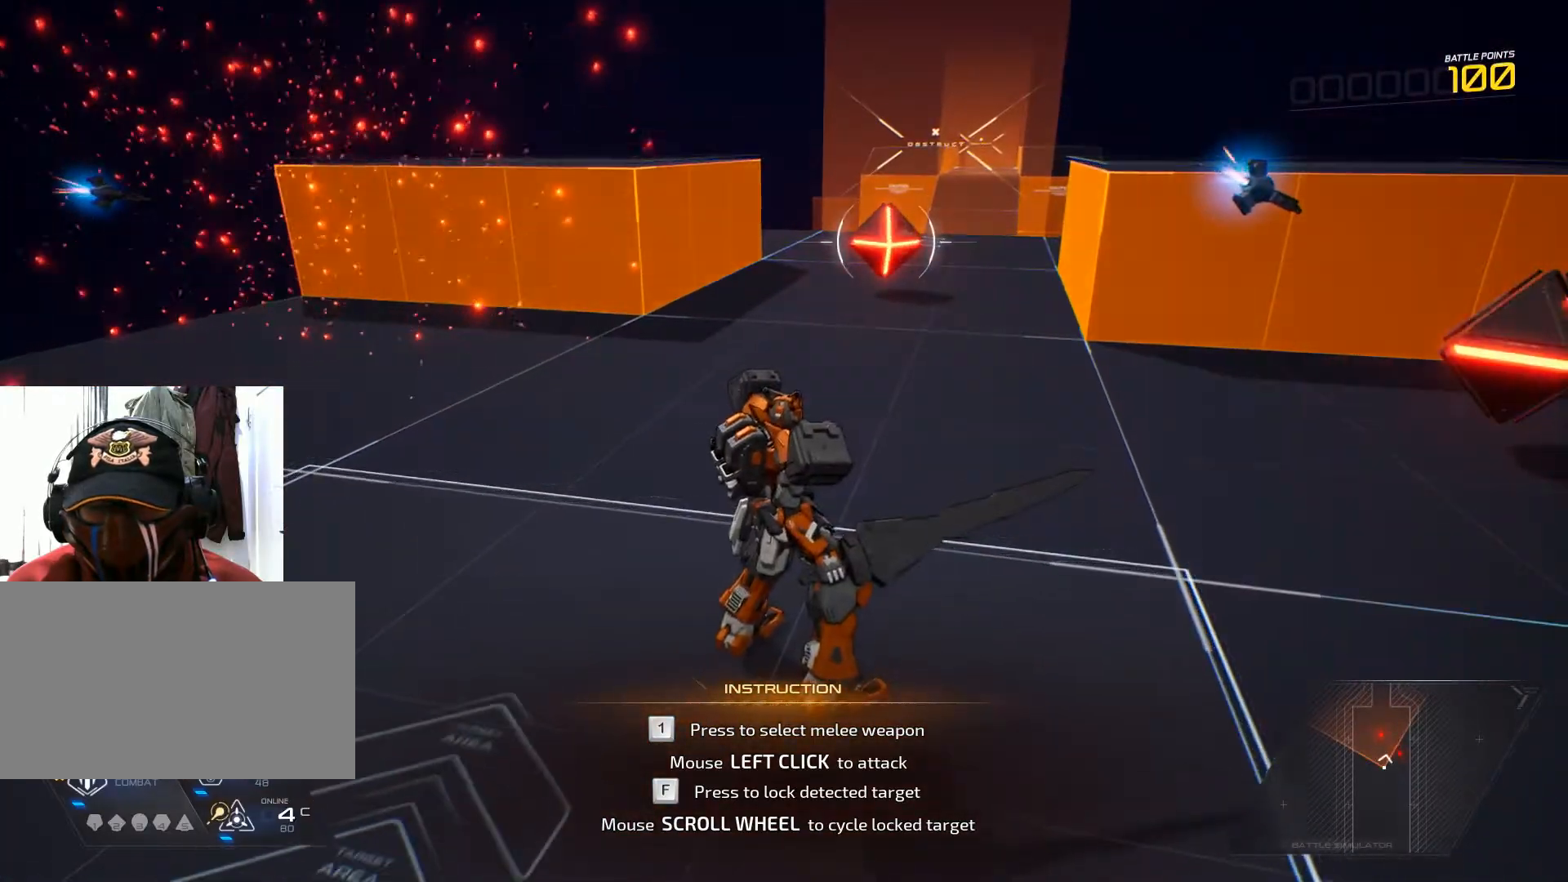
{"keys": [], "mouse": [], "events": [[367, "f", "down"], [483, "f", "up"]]}
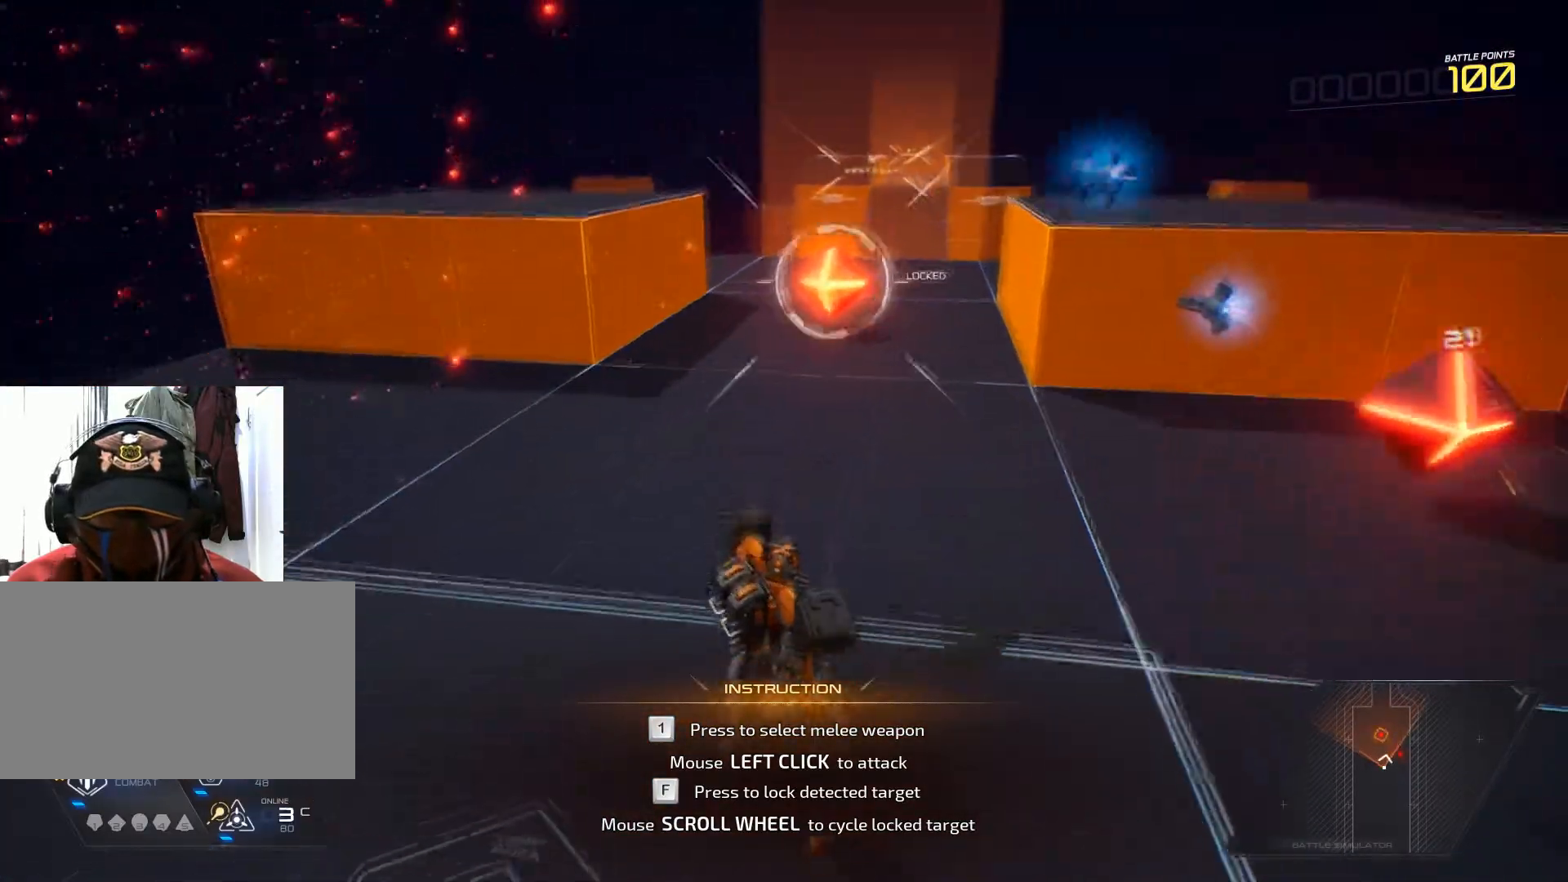
{"keys": ["a"], "mouse": [], "events": [[284, "a", "down"]]}
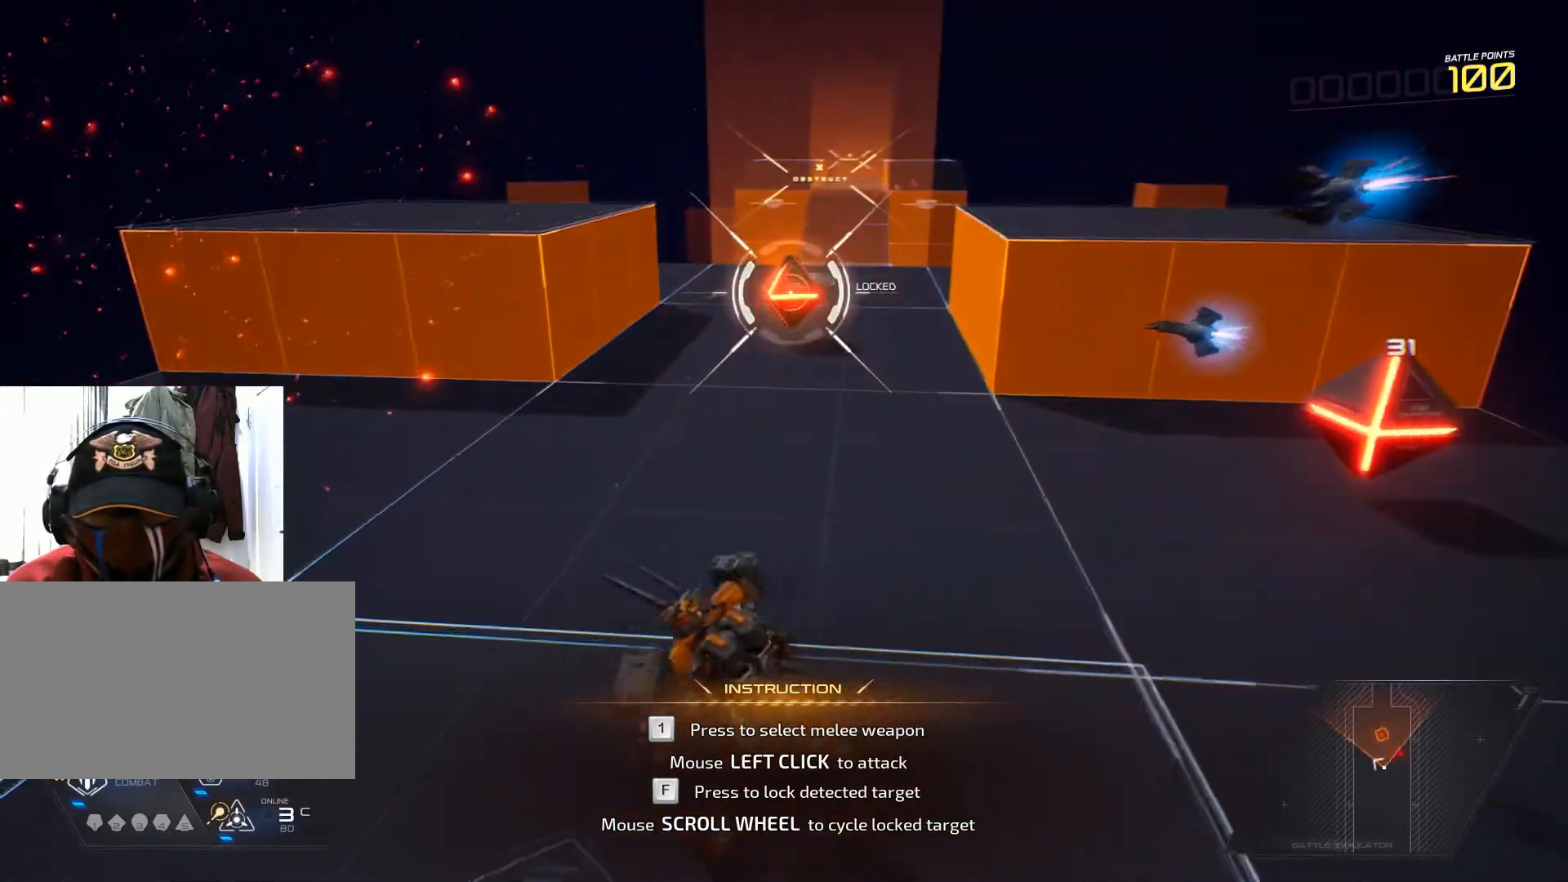
{"keys": [], "mouse": ["wheel"], "events": [[66, "a", "up"], [450, "mouse_wheel", "down"]]}
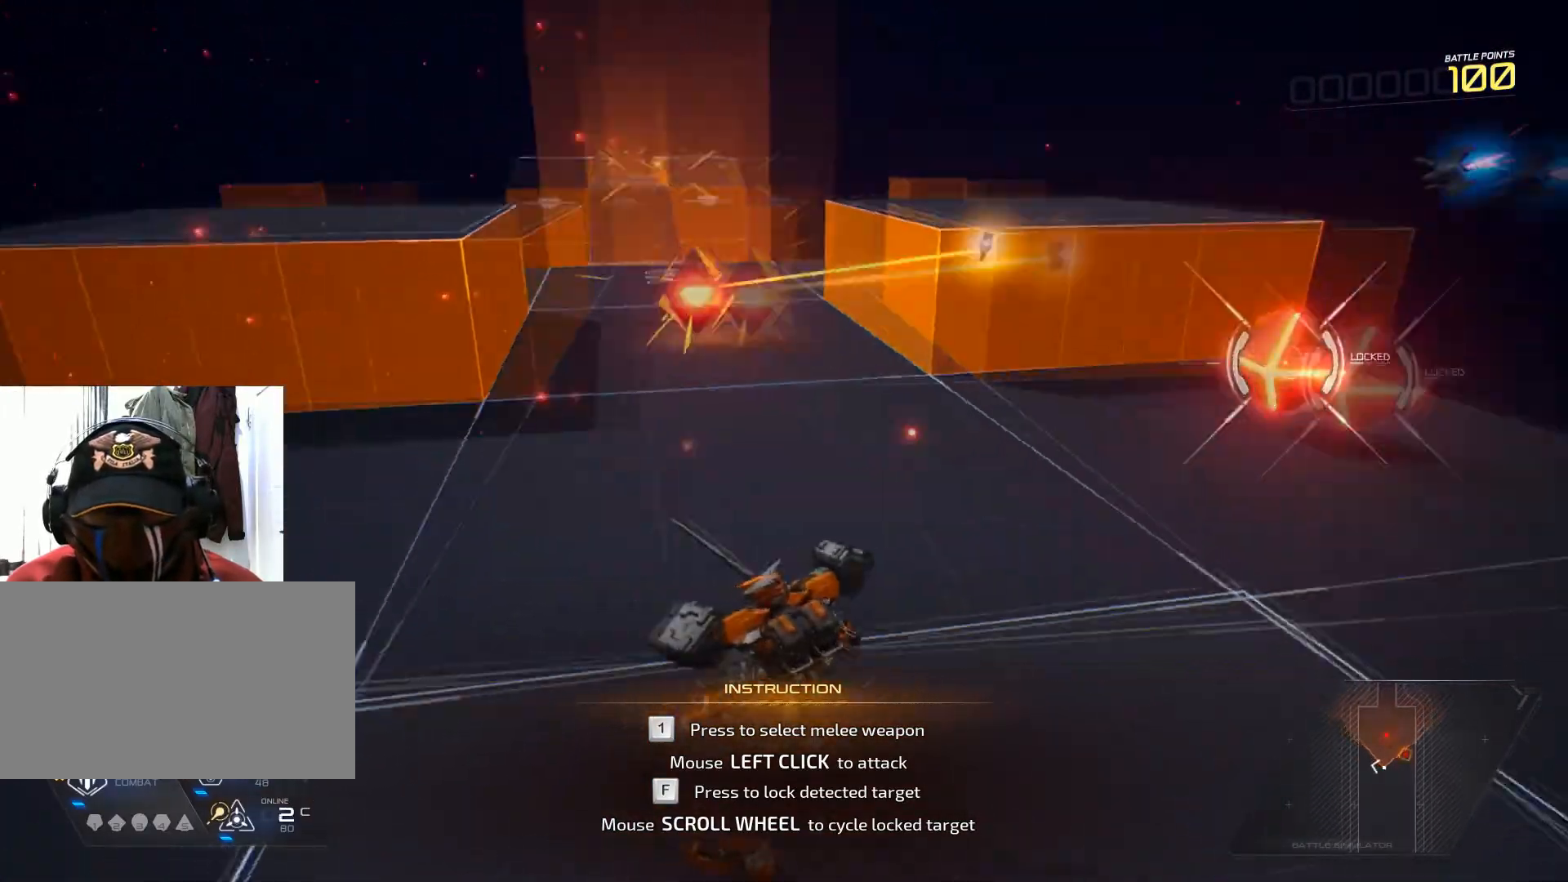
{"keys": [], "mouse": ["wheel"], "events": []}
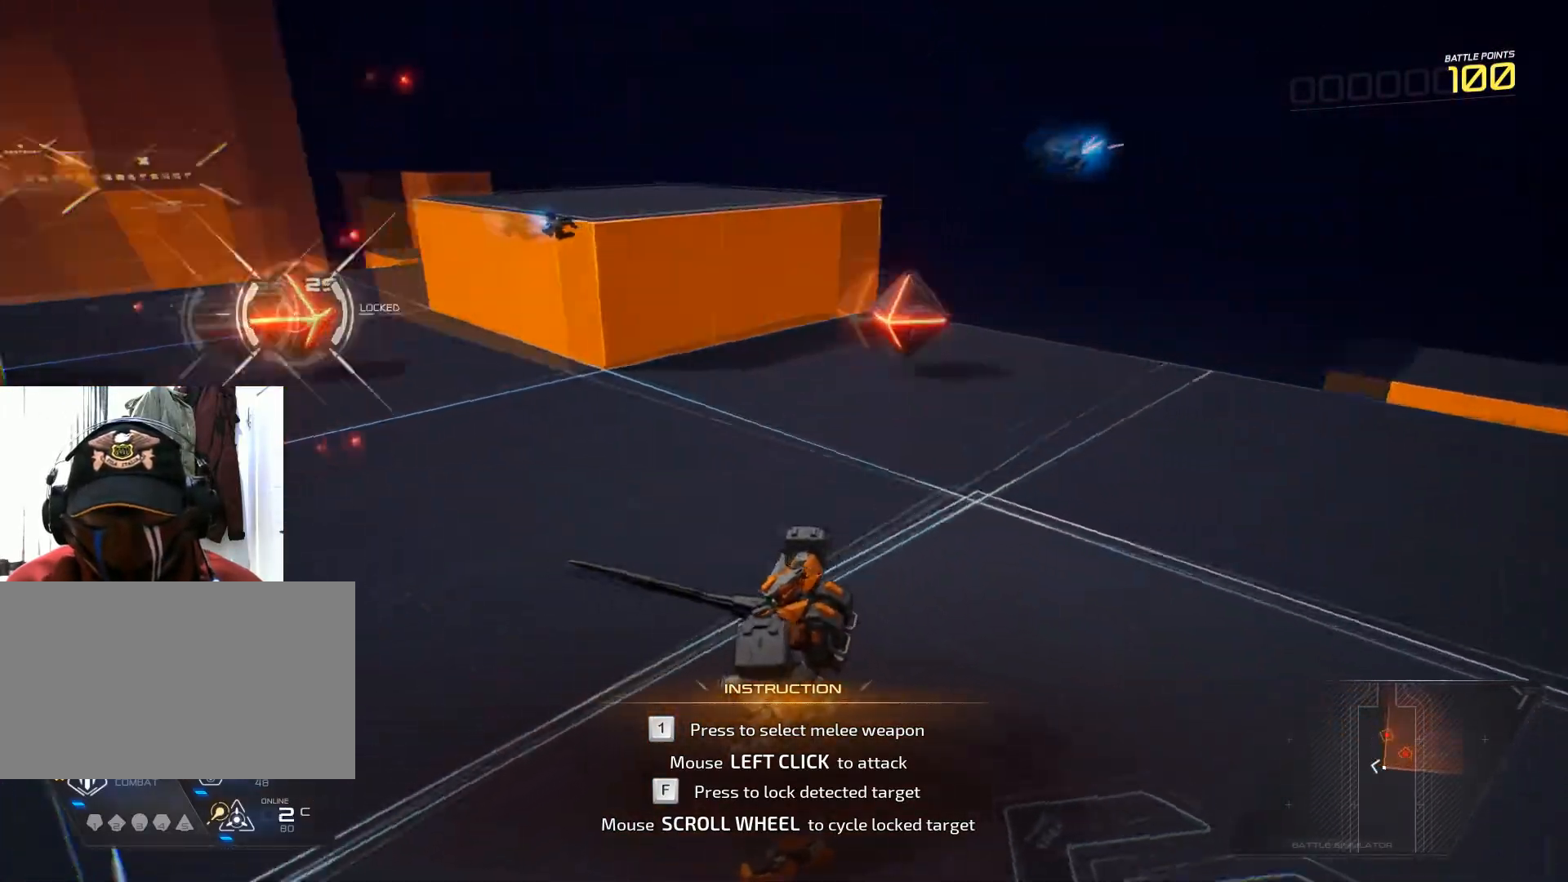
{"keys": ["s"], "mouse": [], "events": [[333, "mouse_wheel", "up"], [333, "s", "down"]]}
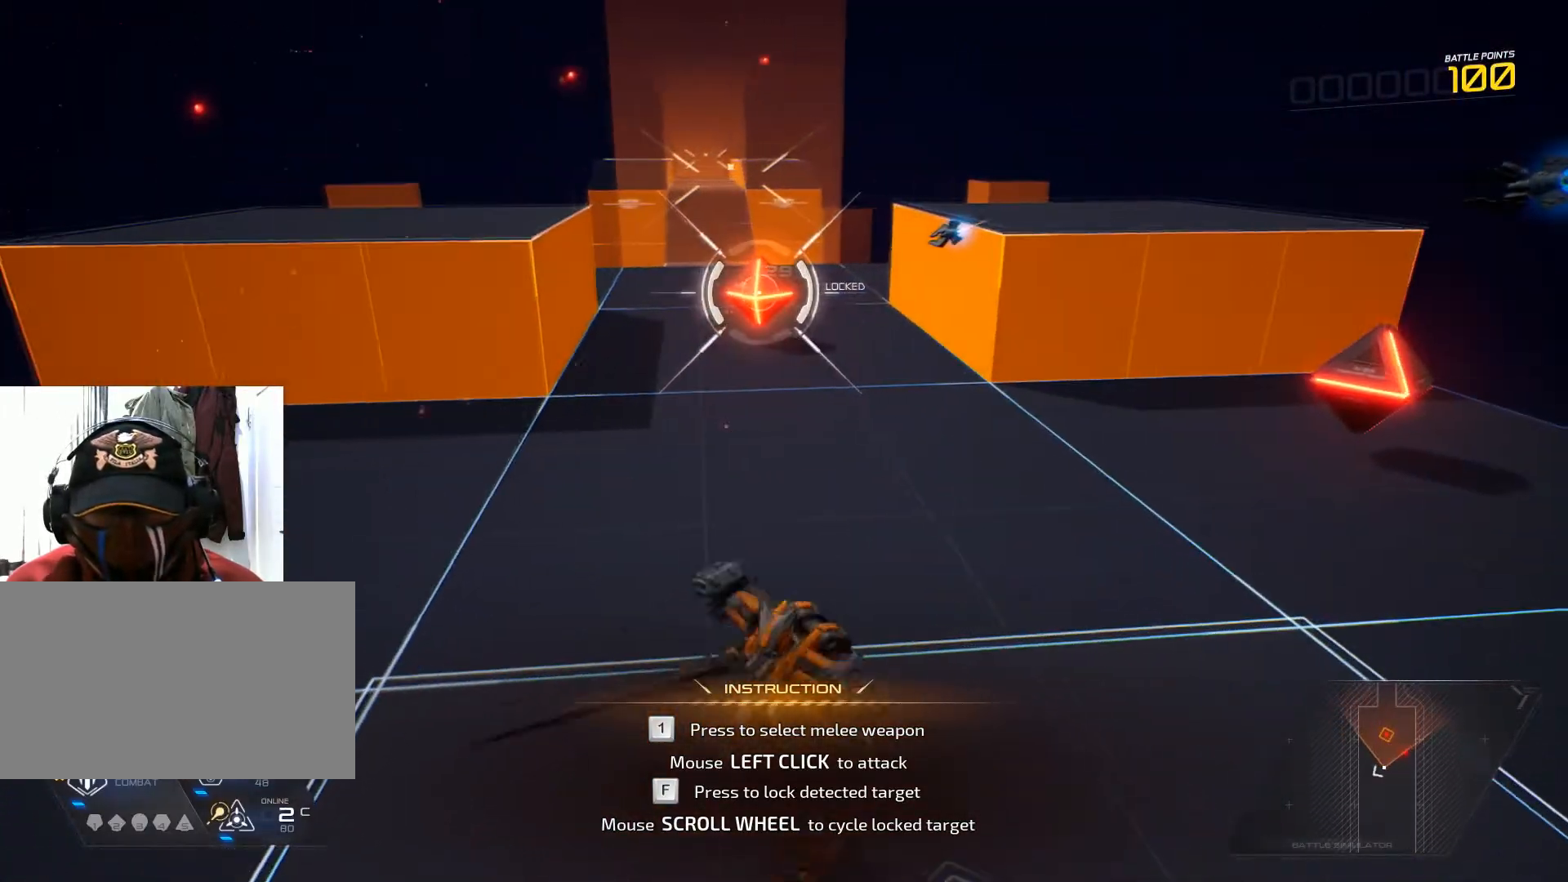
{"keys": [], "mouse": [], "events": [[217, "s", "up"]]}
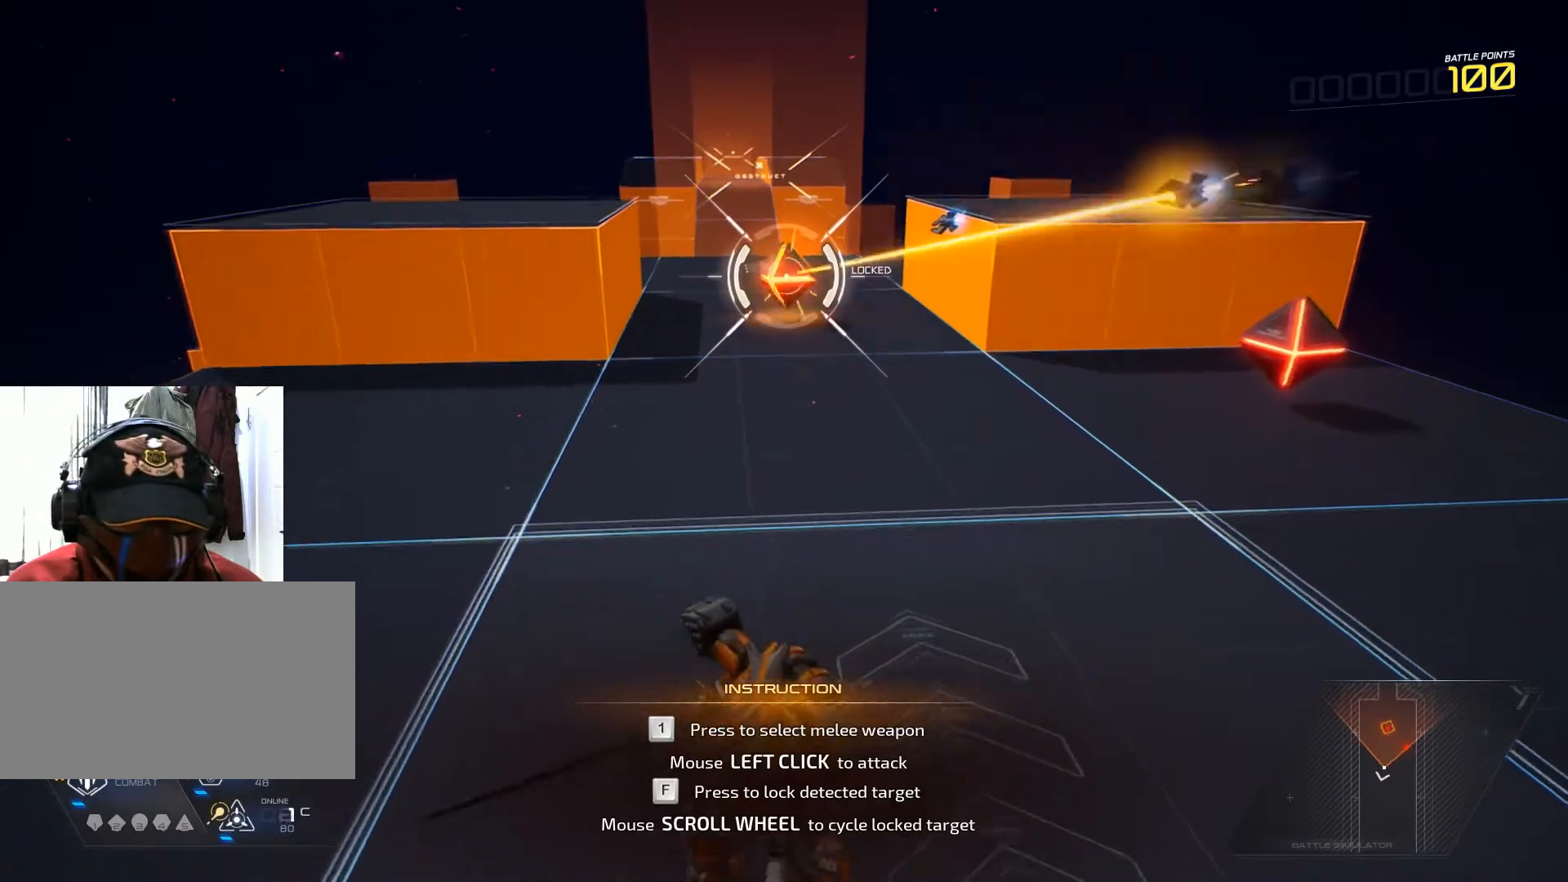
{"keys": [], "mouse": [], "events": []}
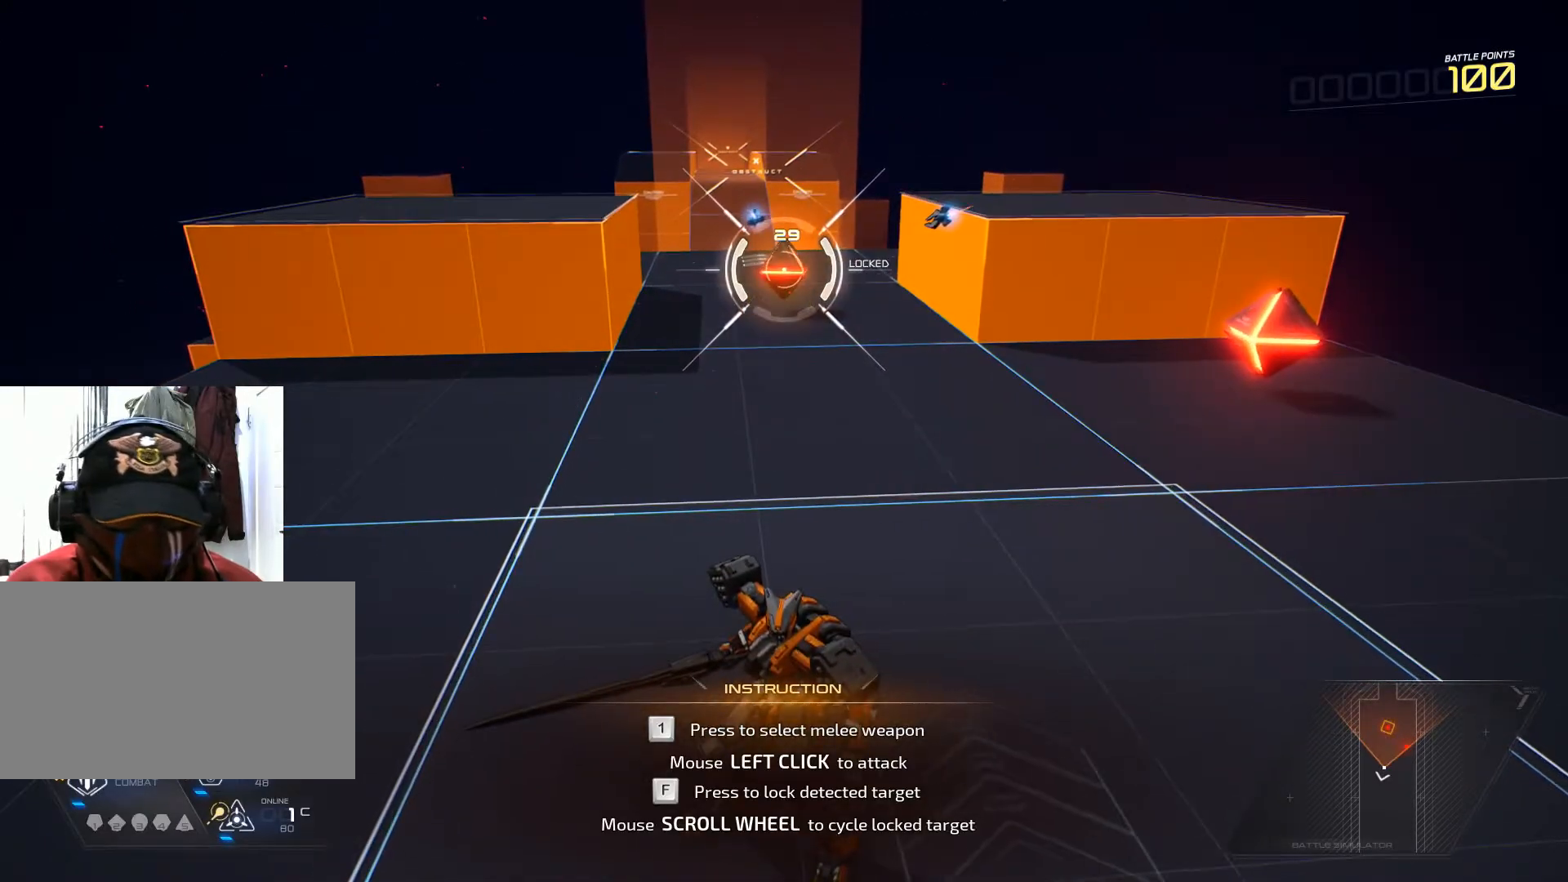
{"keys": ["d"], "mouse": [], "events": [[384, "d", "down"]]}